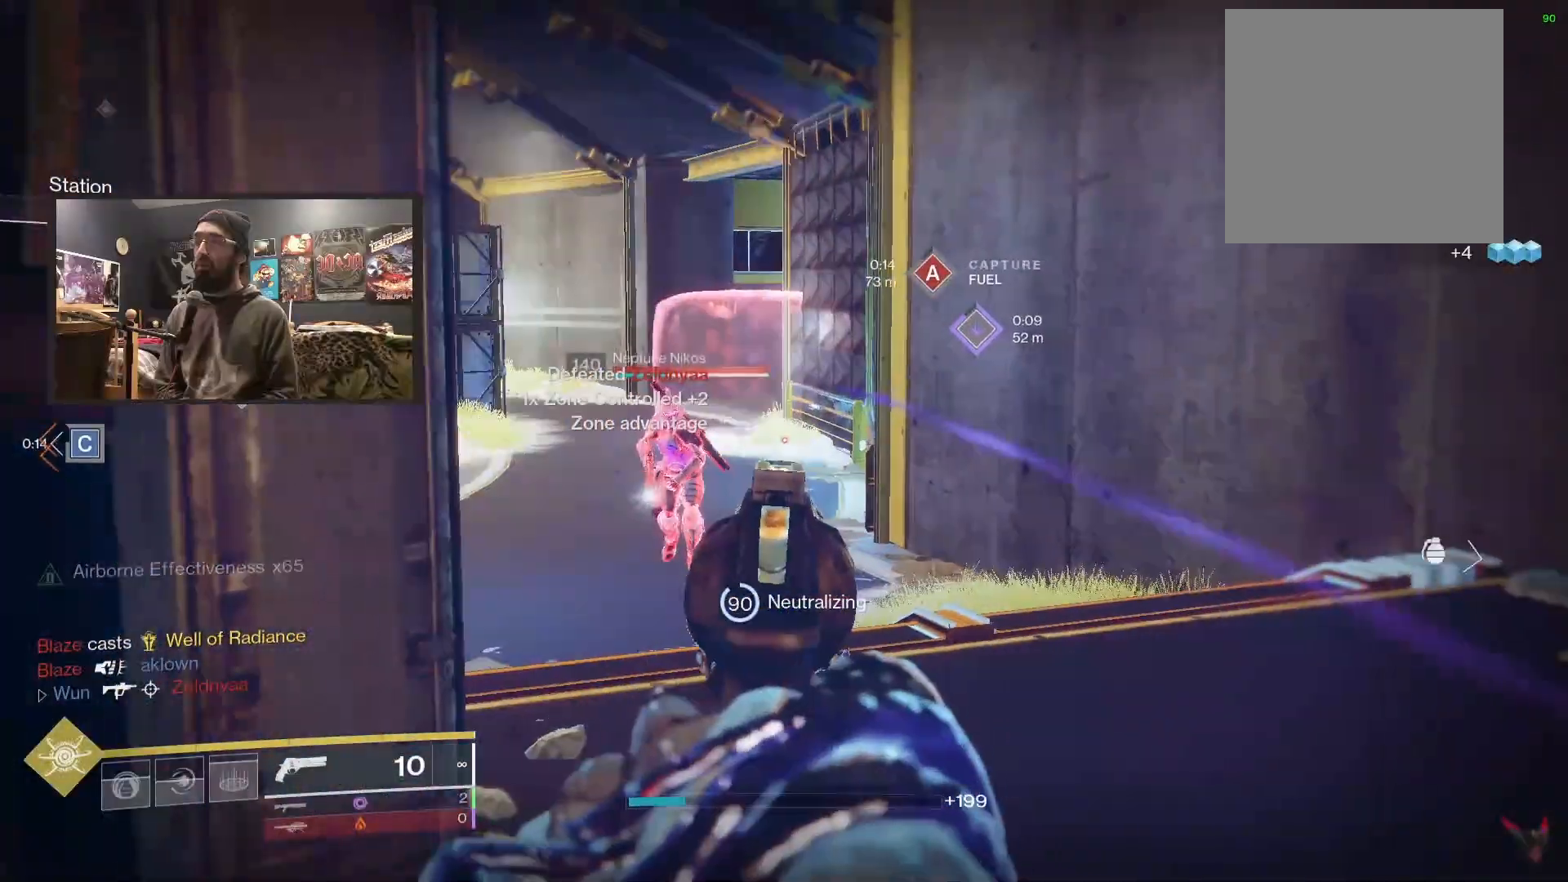
Gameplay with a controller (Xbox layout); each line is a JSON object with the inputs held at the frame after it. "events" lists button and stick changes between this image and that frame as [ms after this image, input, new state], when the widget could be followed in between.
{"buttons": [], "left_stick": "up-left", "right_stick": "center", "events": [[33, "left_stick", "down-left"], [133, "right_stick", "left"], [250, "R2", "down"], [317, "left_stick", "center"], [317, "right_stick", "up"], [367, "R2", "up"], [367, "right_stick", "center"], [383, "L2", "up"], [417, "Y", "down"], [417, "left_stick", "up-left"], [500, "Y", "up"]]}
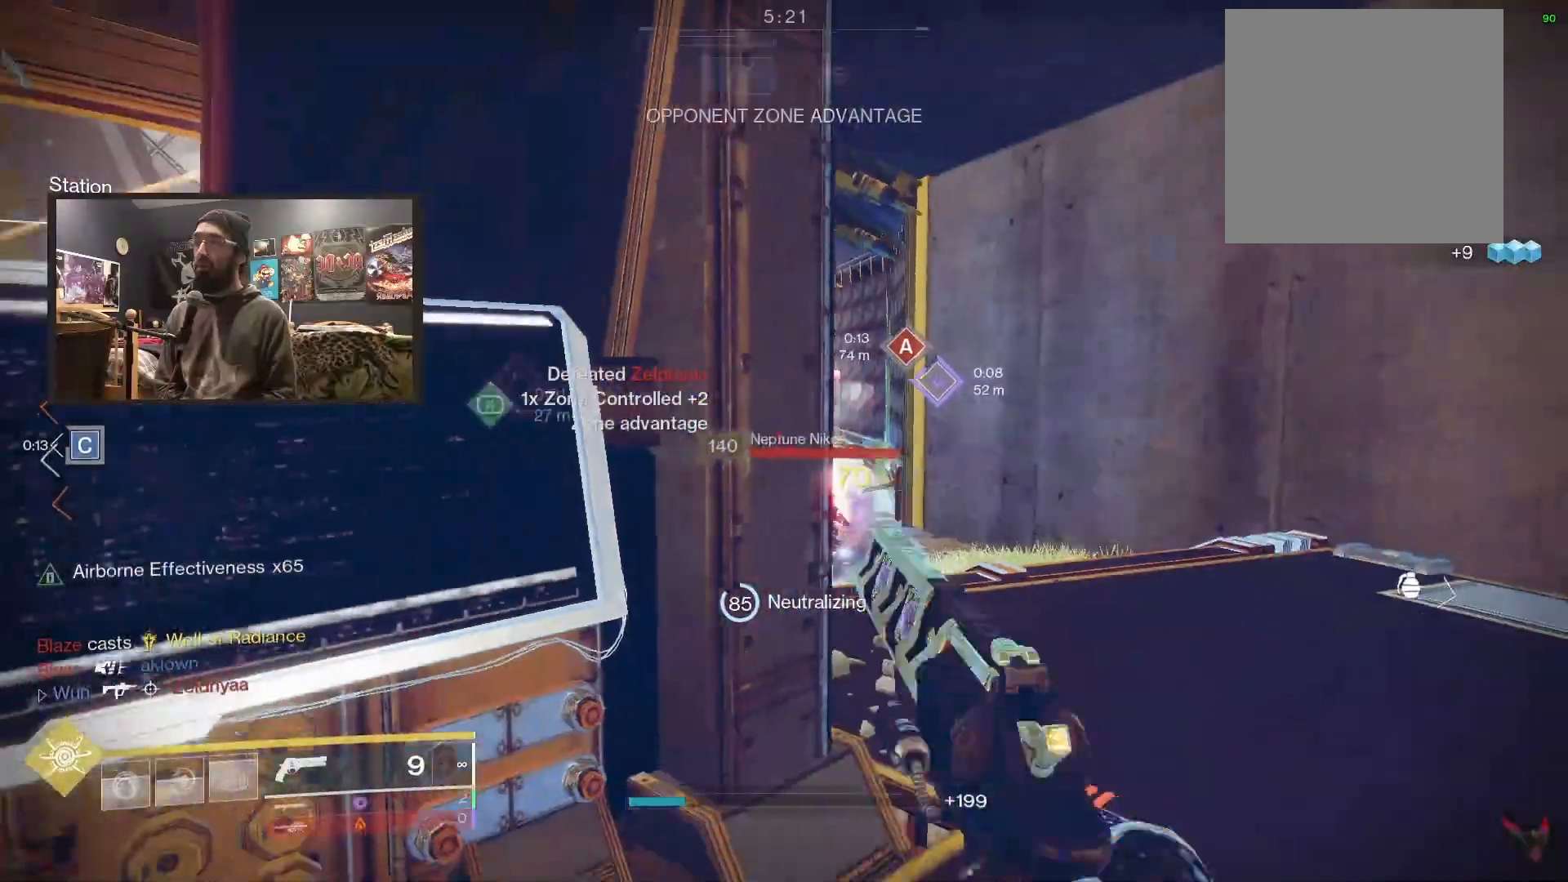
{"buttons": ["R2"], "left_stick": "up-right", "right_stick": "up", "events": [[33, "left_stick", "up-right"], [233, "right_stick", "up"], [400, "R2", "down"]]}
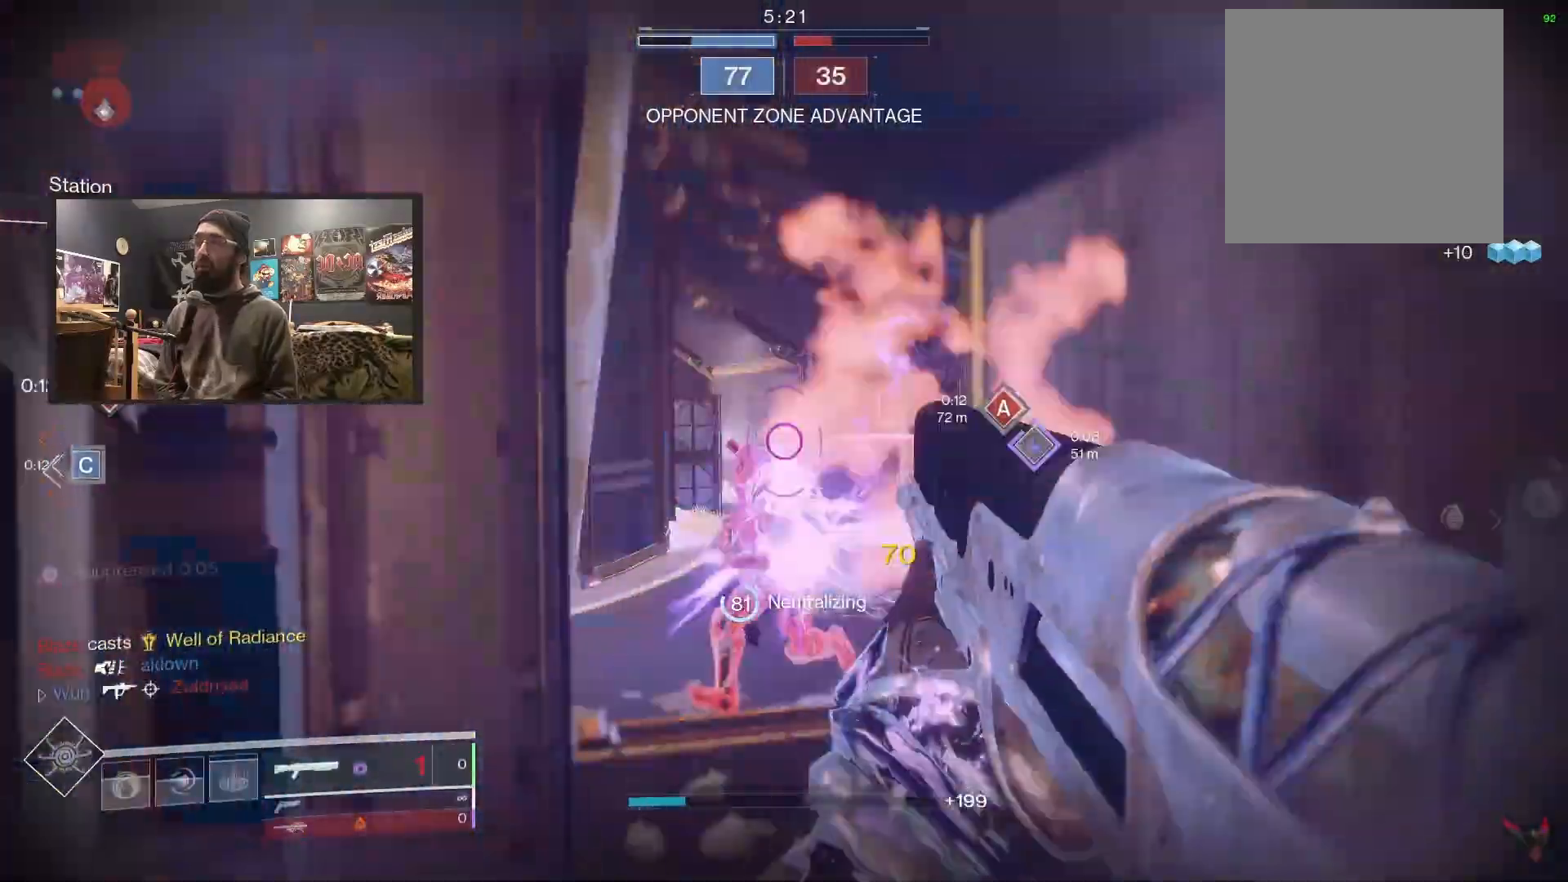
{"buttons": ["L3"], "left_stick": "up", "right_stick": "left", "events": [[100, "R2", "up"], [133, "right_stick", "left"], [417, "L3", "down"], [417, "left_stick", "up"], [433, "right_stick", "center"], [500, "right_stick", "left"]]}
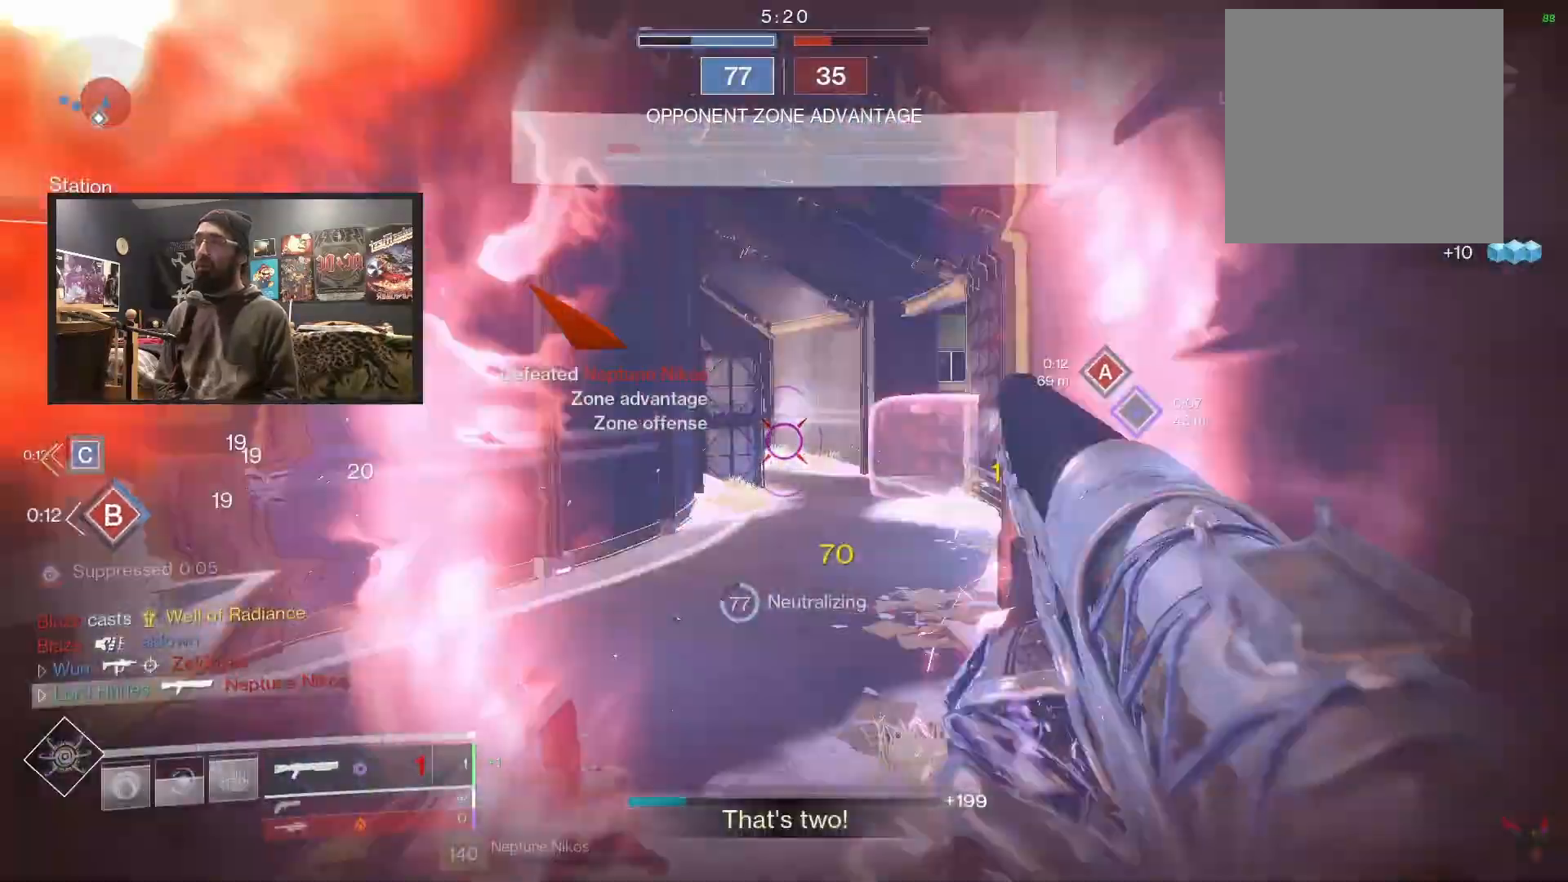
{"buttons": [], "left_stick": "up-right", "right_stick": "left", "events": [[200, "B", "down"], [200, "right_stick", "center"], [267, "L3", "up"], [317, "B", "up"], [400, "right_stick", "left"], [450, "left_stick", "up-right"]]}
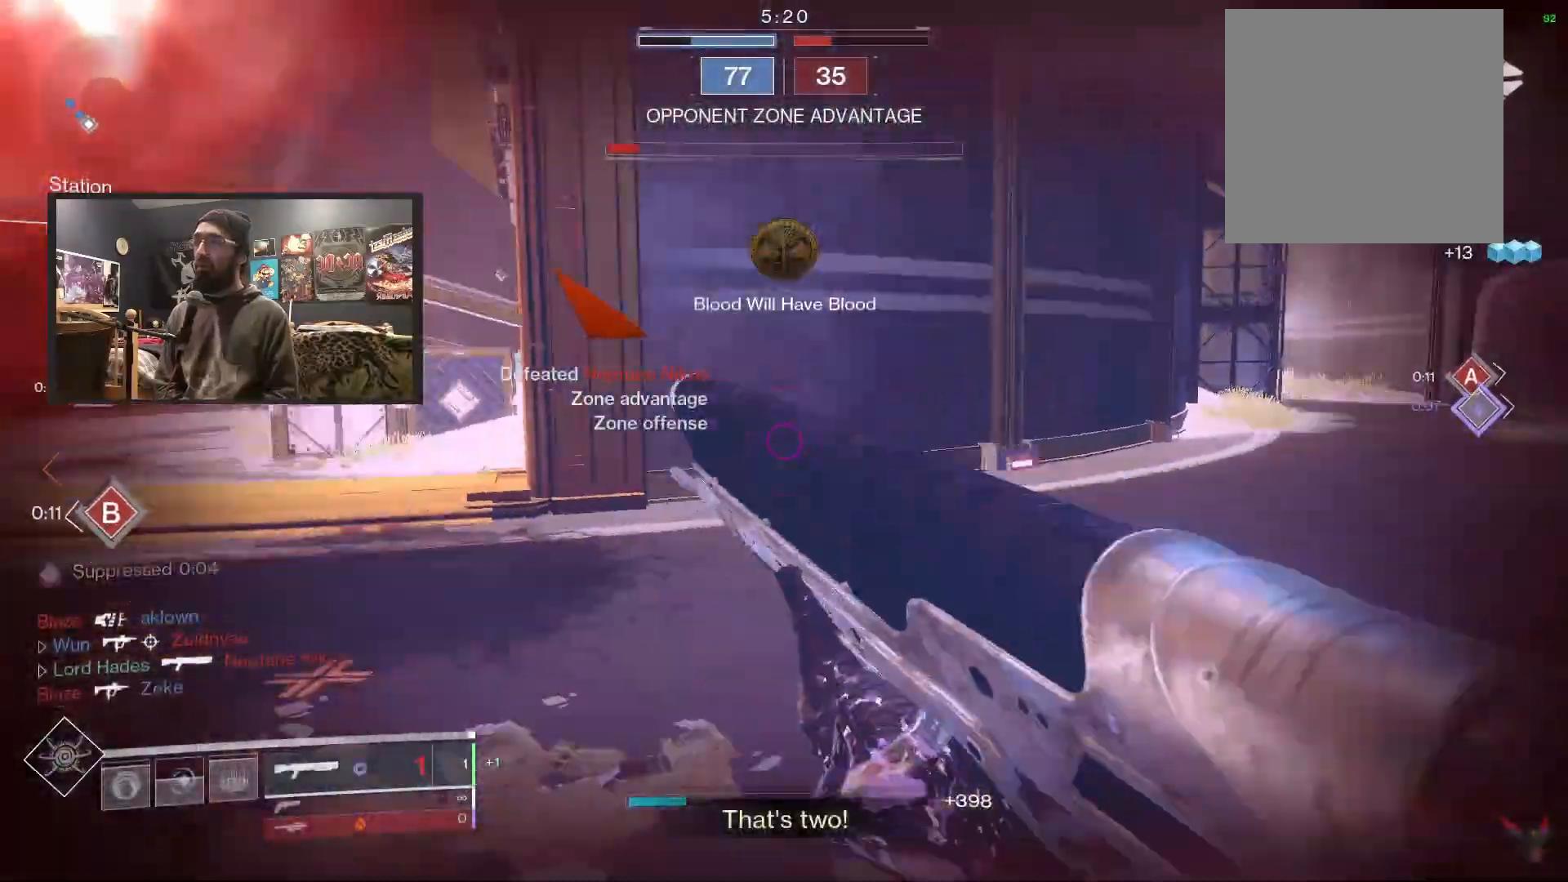
{"buttons": ["R1"], "left_stick": "down-left", "right_stick": "left", "events": [[33, "L3", "down"], [150, "L3", "up"], [217, "left_stick", "down-right"], [333, "left_stick", "down-left"], [400, "R1", "down"]]}
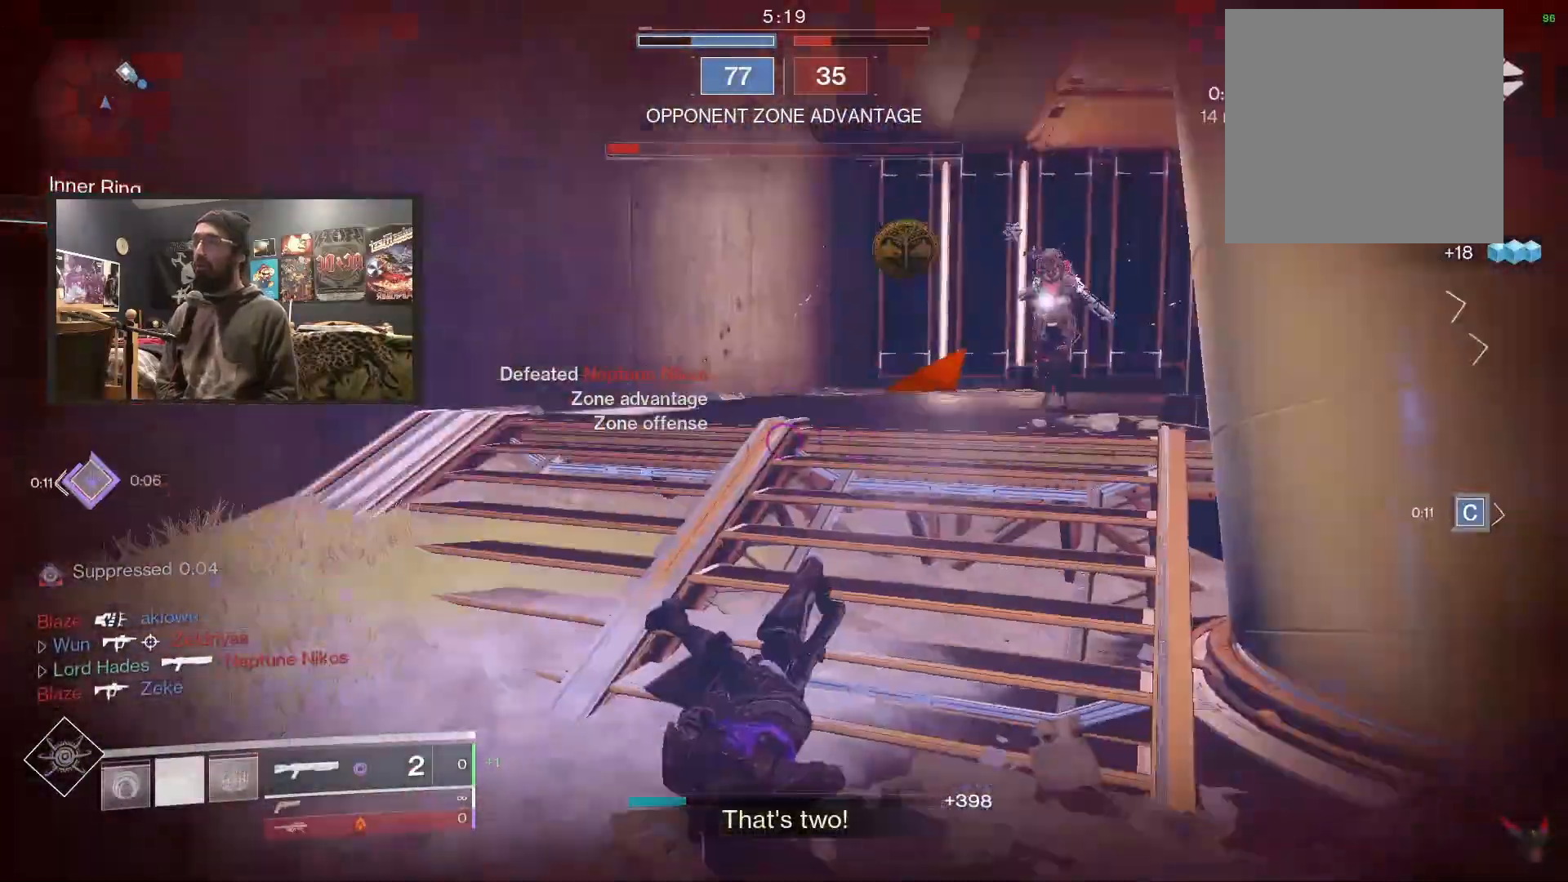
{"buttons": [], "left_stick": "center", "right_stick": "center", "events": [[33, "R1", "up"], [50, "right_stick", "right"], [283, "right_stick", "down-right"], [433, "left_stick", "center"], [433, "right_stick", "center"]]}
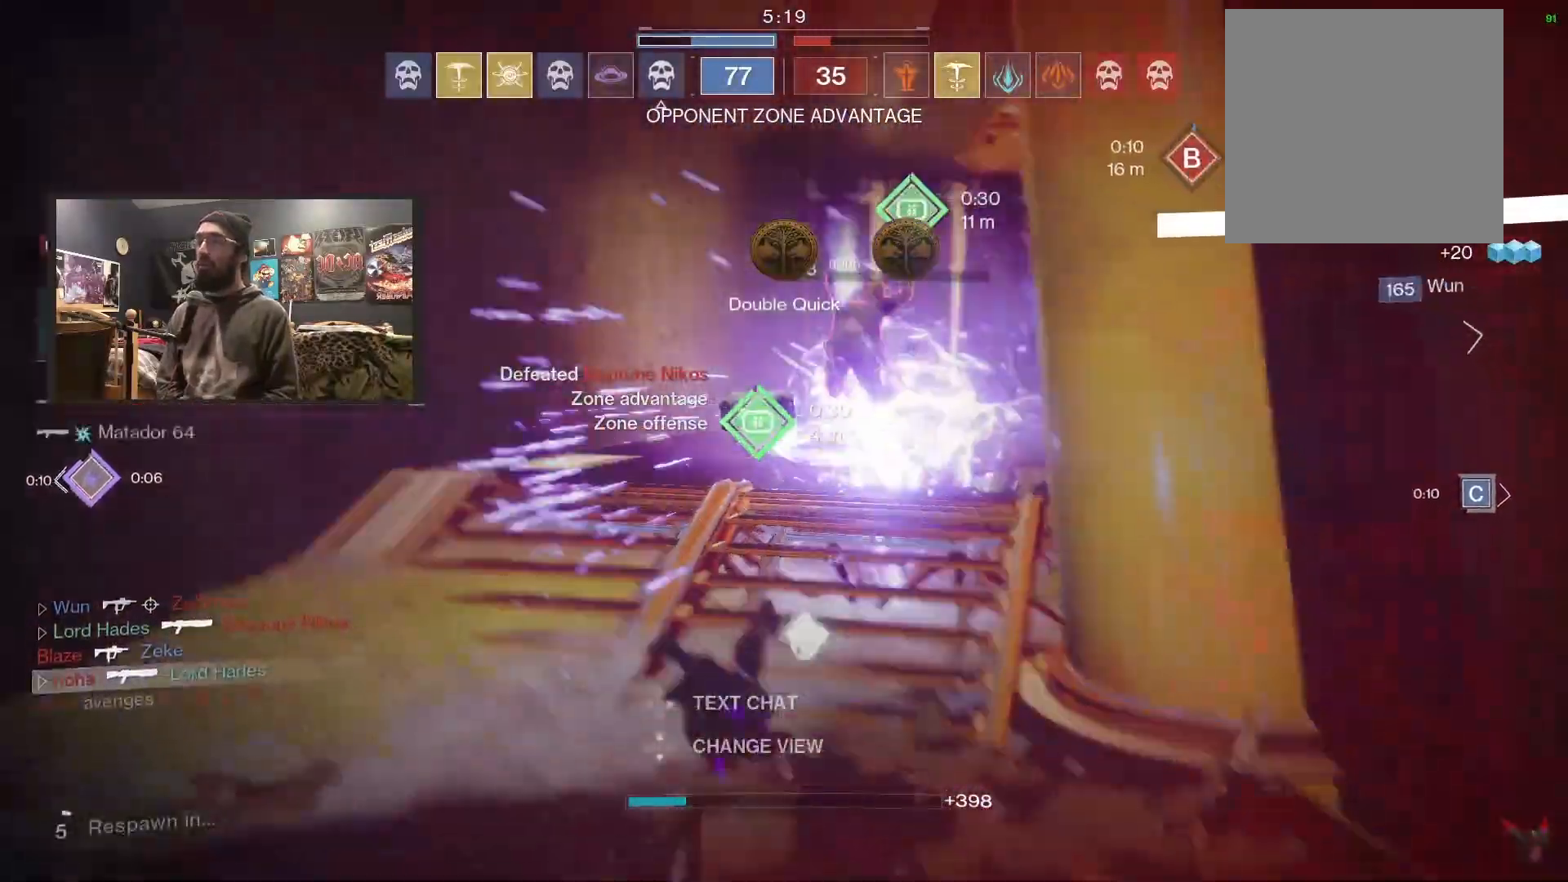
{"buttons": [], "left_stick": "center", "right_stick": "center", "events": []}
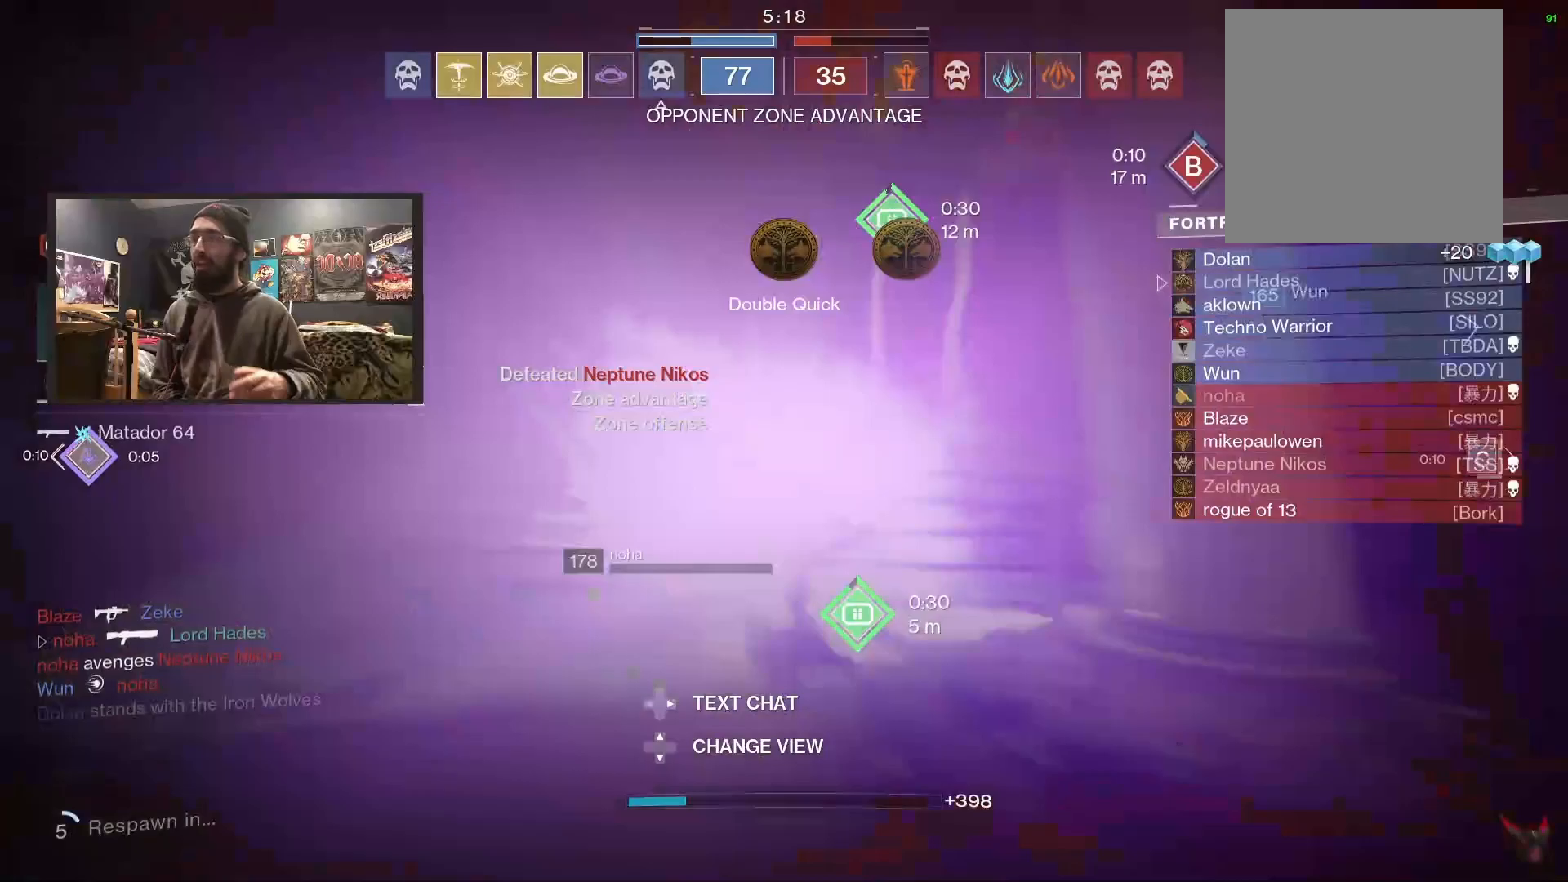
{"buttons": [], "left_stick": "center", "right_stick": "center", "events": []}
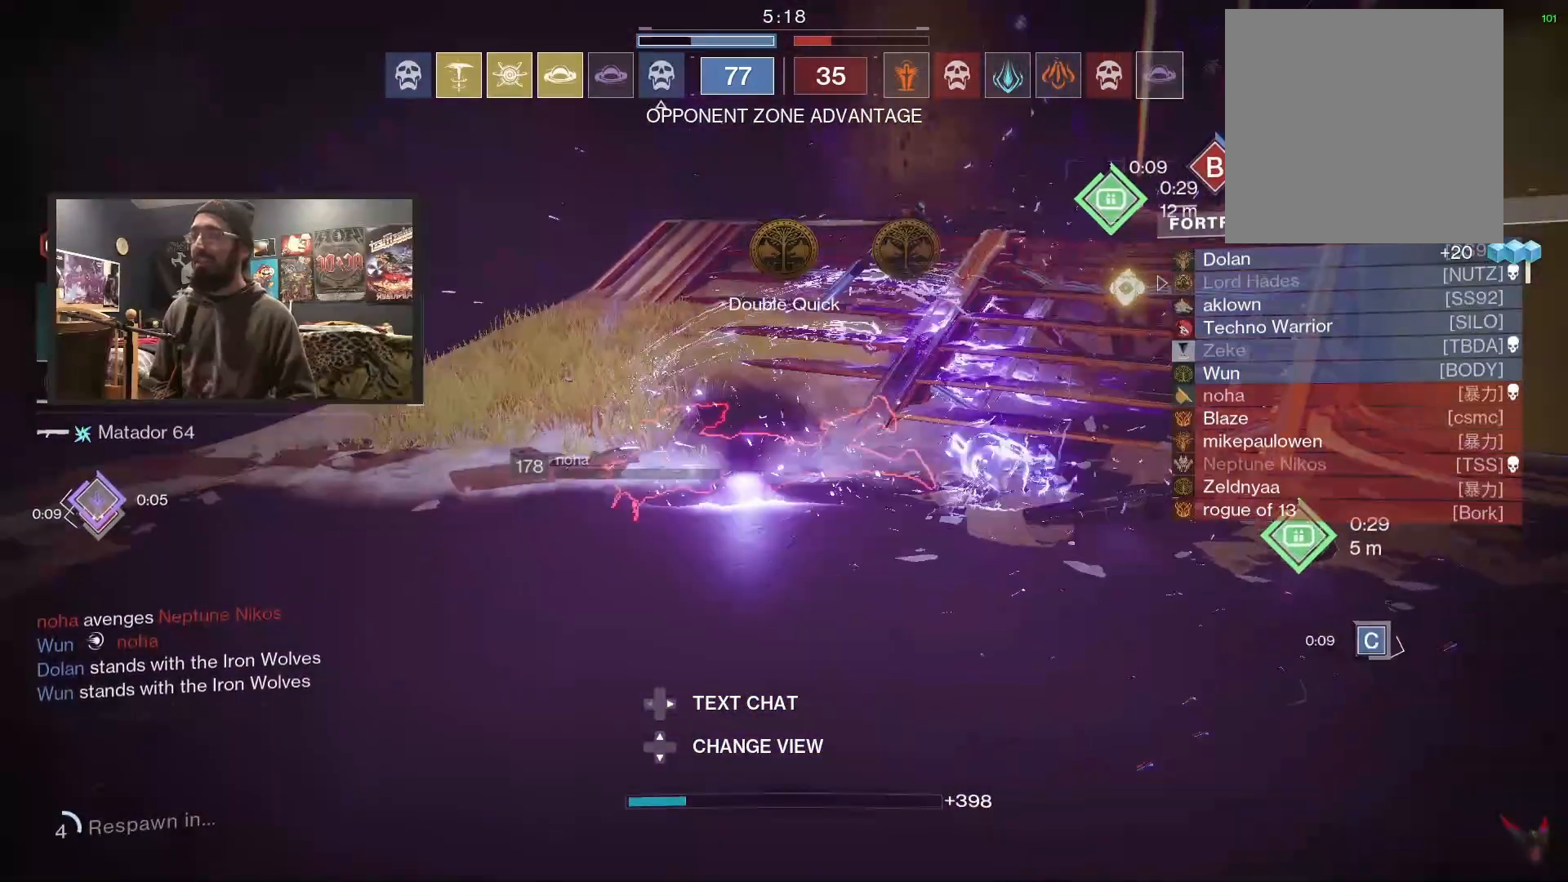
{"buttons": [], "left_stick": "center", "right_stick": "center", "events": []}
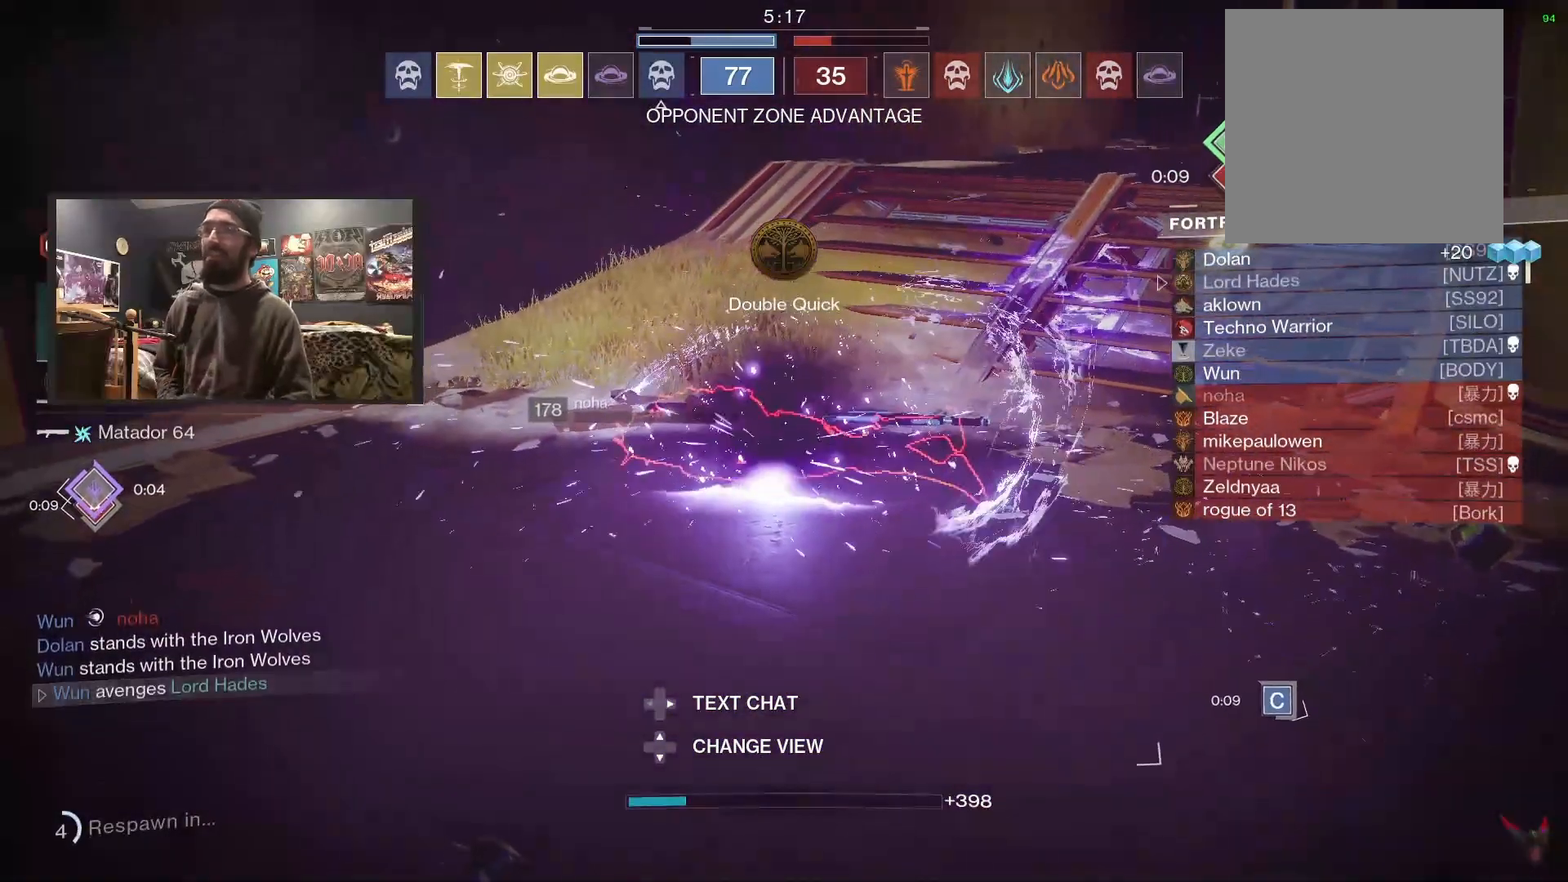
{"buttons": [], "left_stick": "center", "right_stick": "center", "events": []}
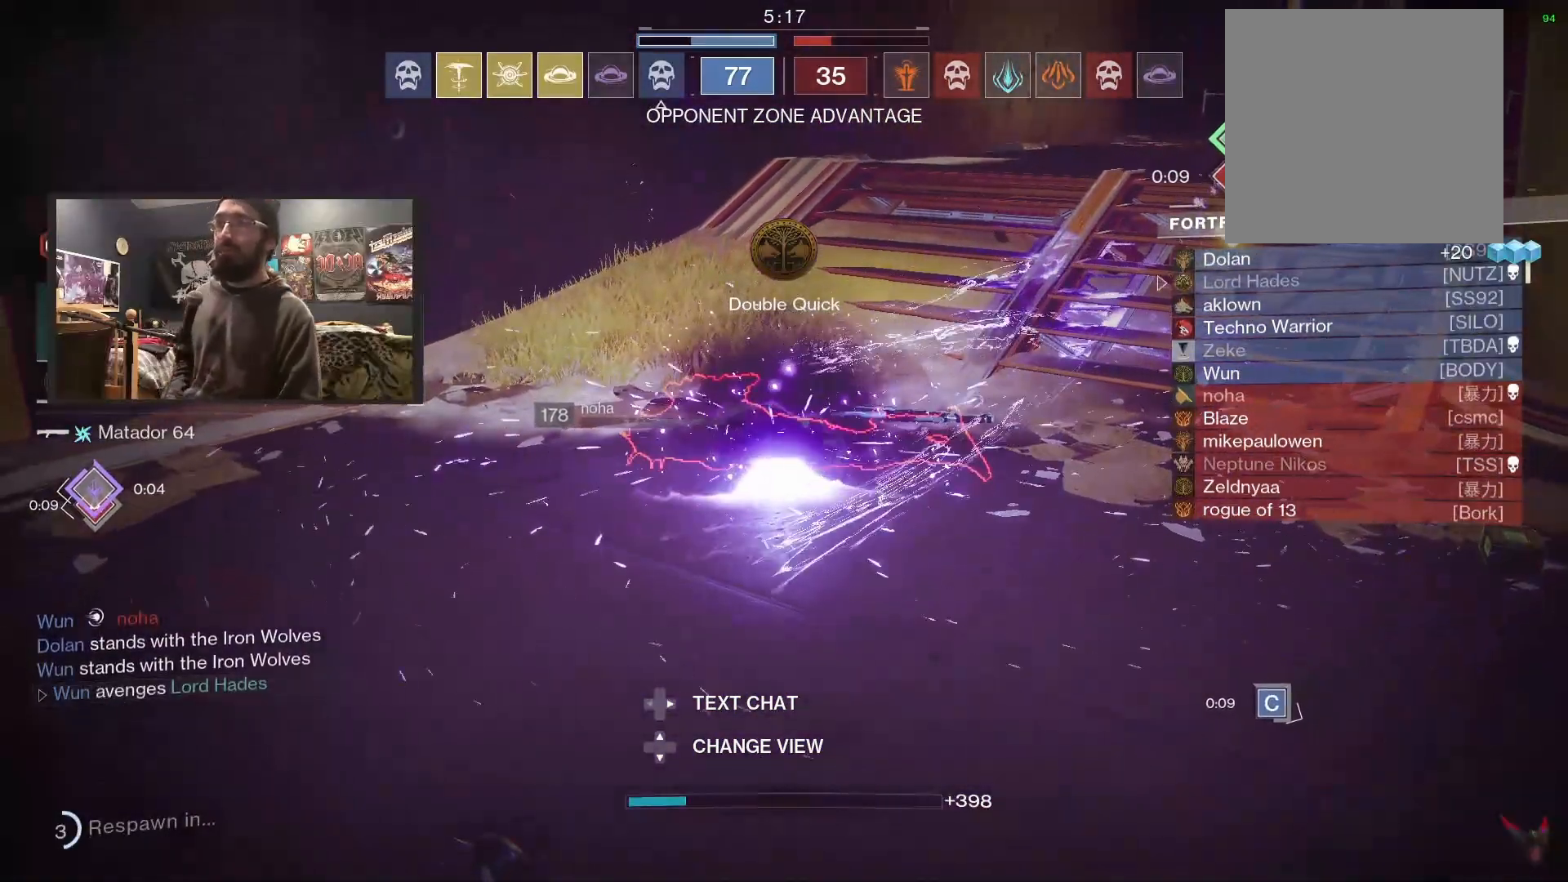
{"buttons": [], "left_stick": "center", "right_stick": "center", "events": []}
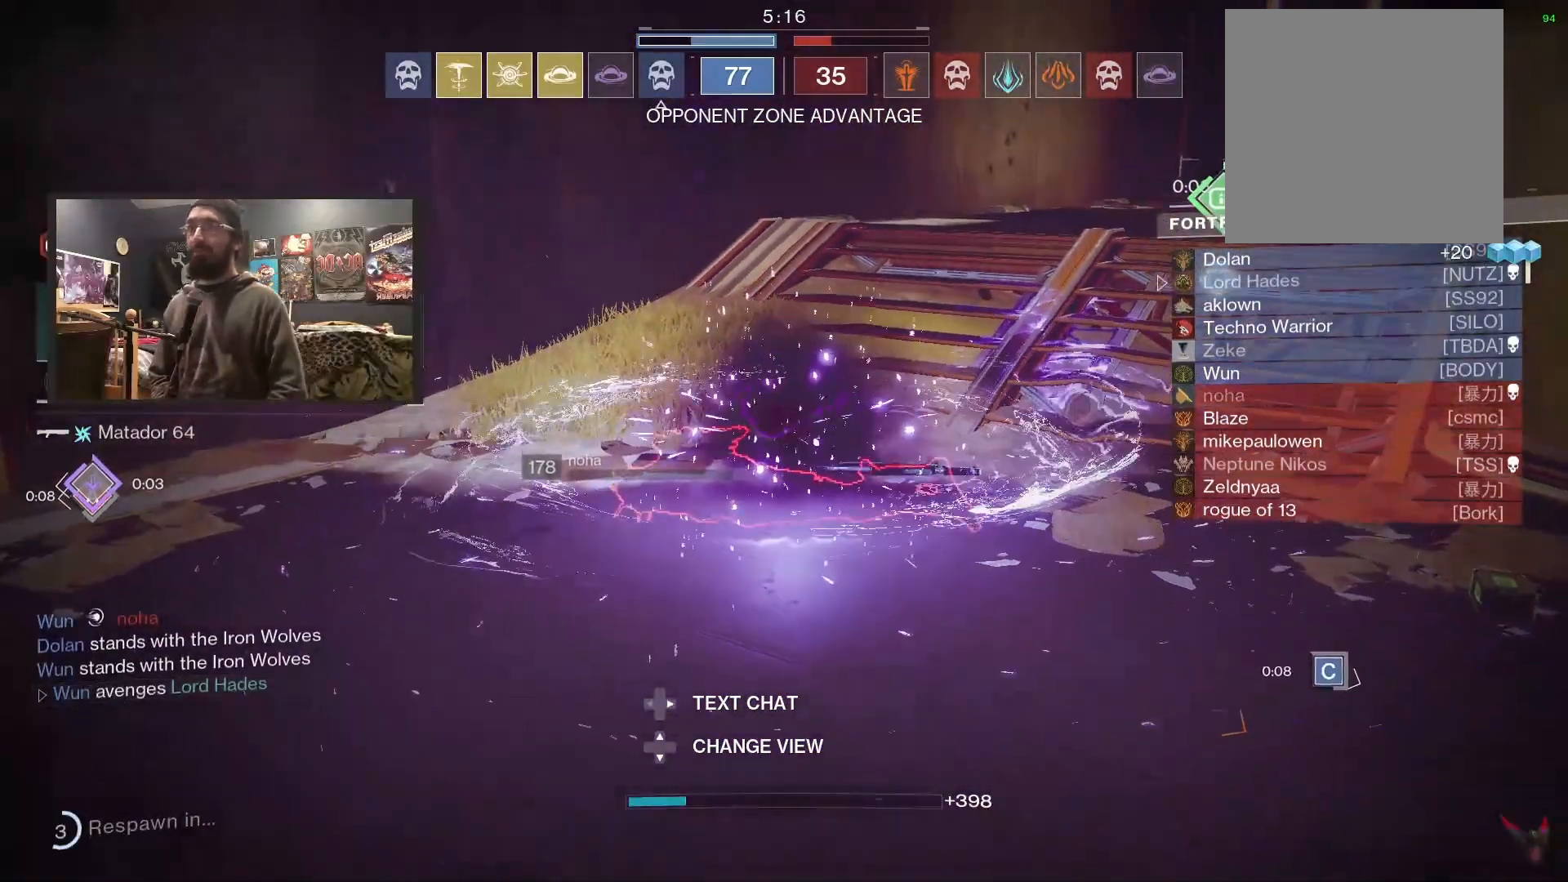
{"buttons": [], "left_stick": "center", "right_stick": "center", "events": []}
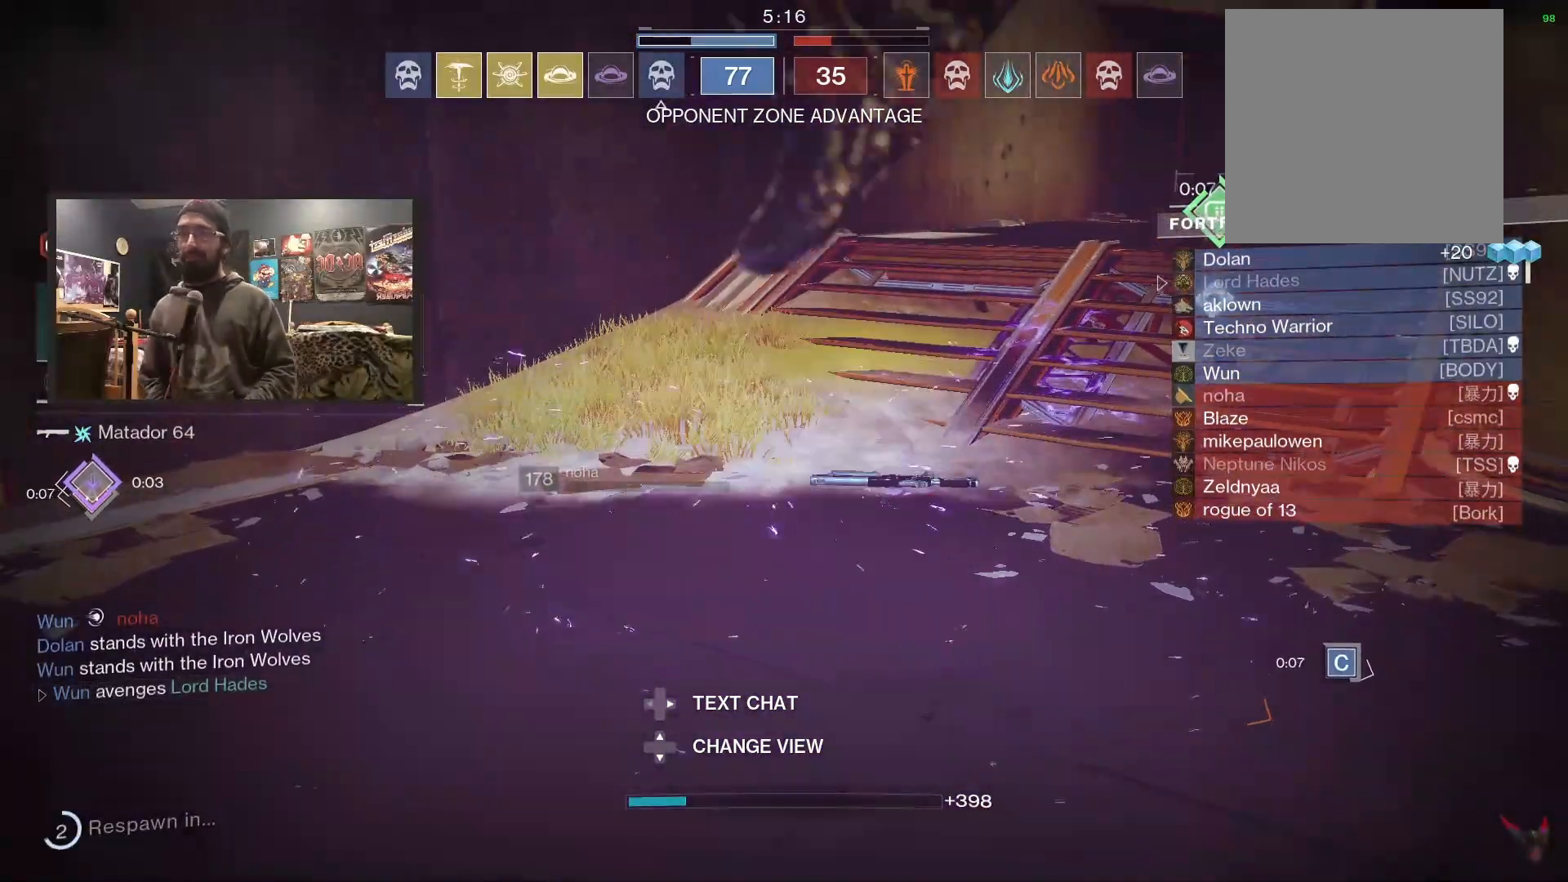
{"buttons": [], "left_stick": "center", "right_stick": "center", "events": []}
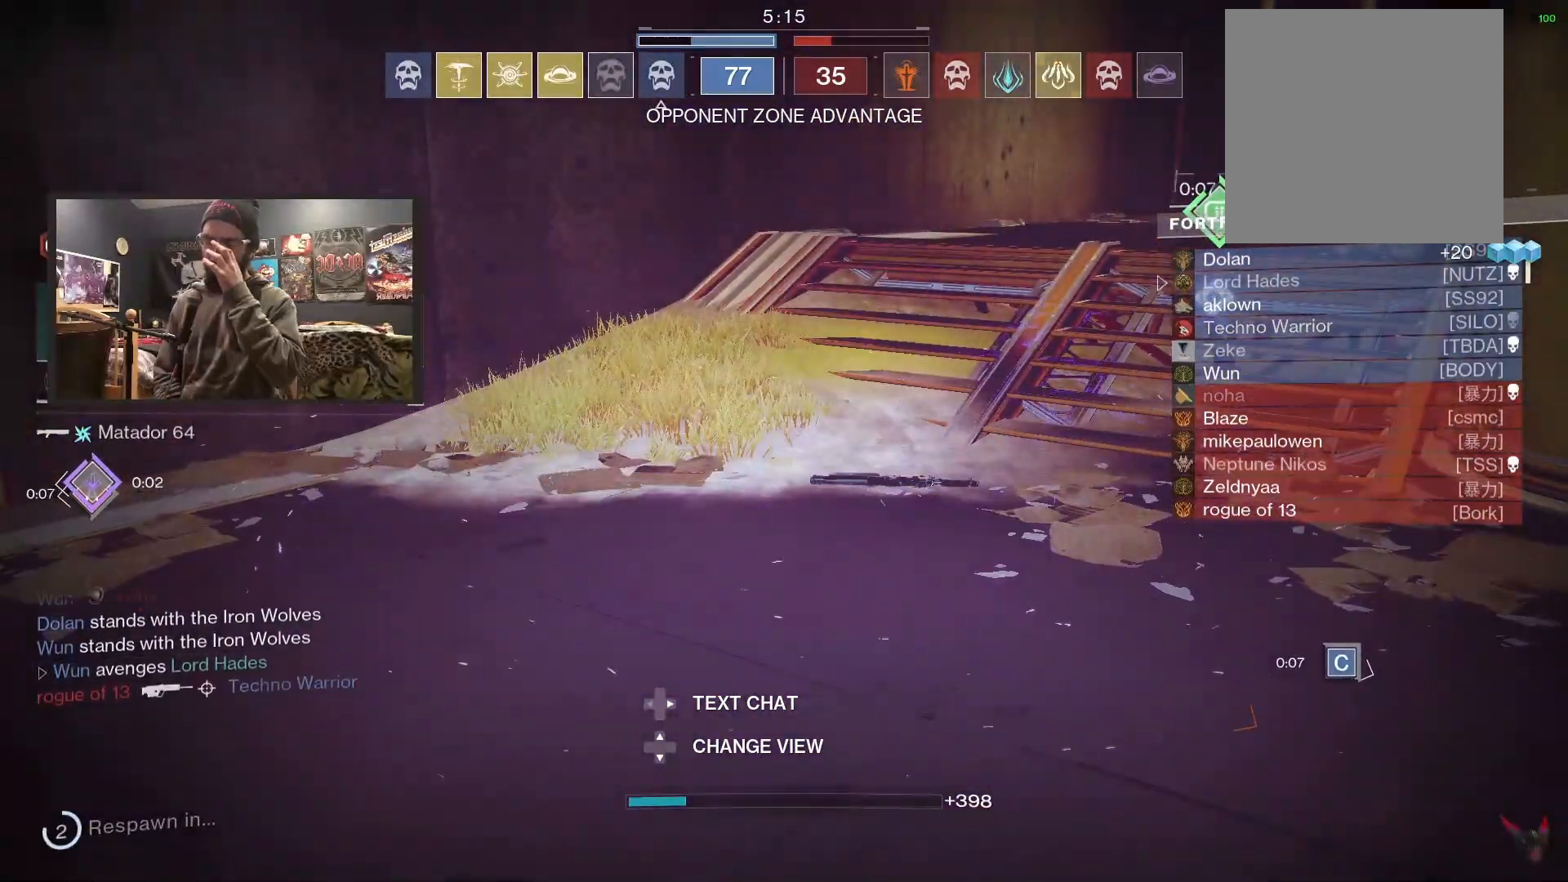
{"buttons": [], "left_stick": "center", "right_stick": "center", "events": []}
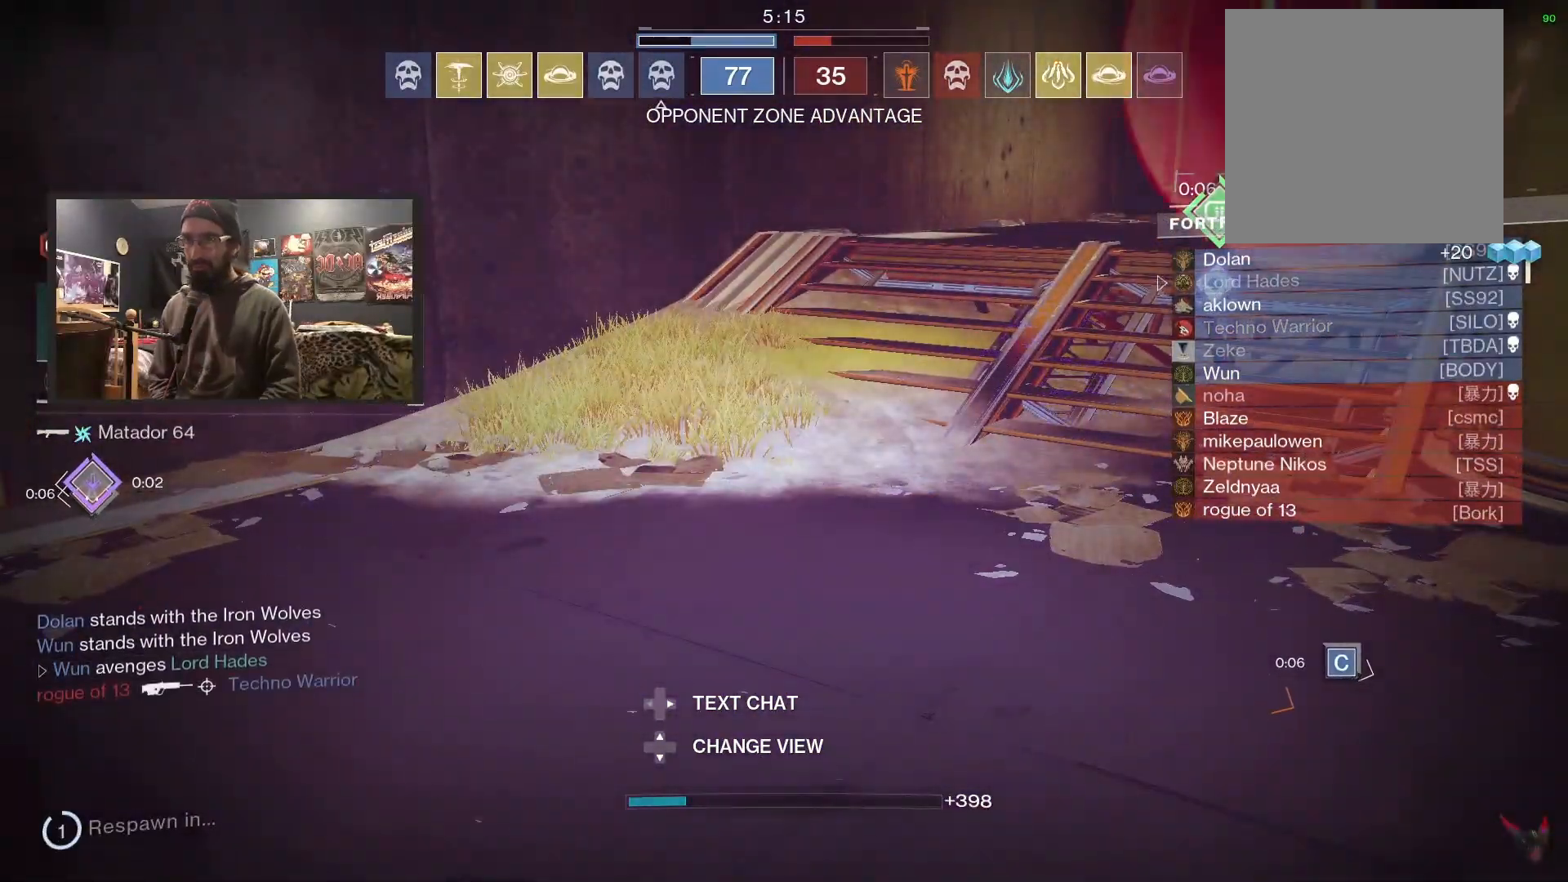
{"buttons": [], "left_stick": "center", "right_stick": "center", "events": []}
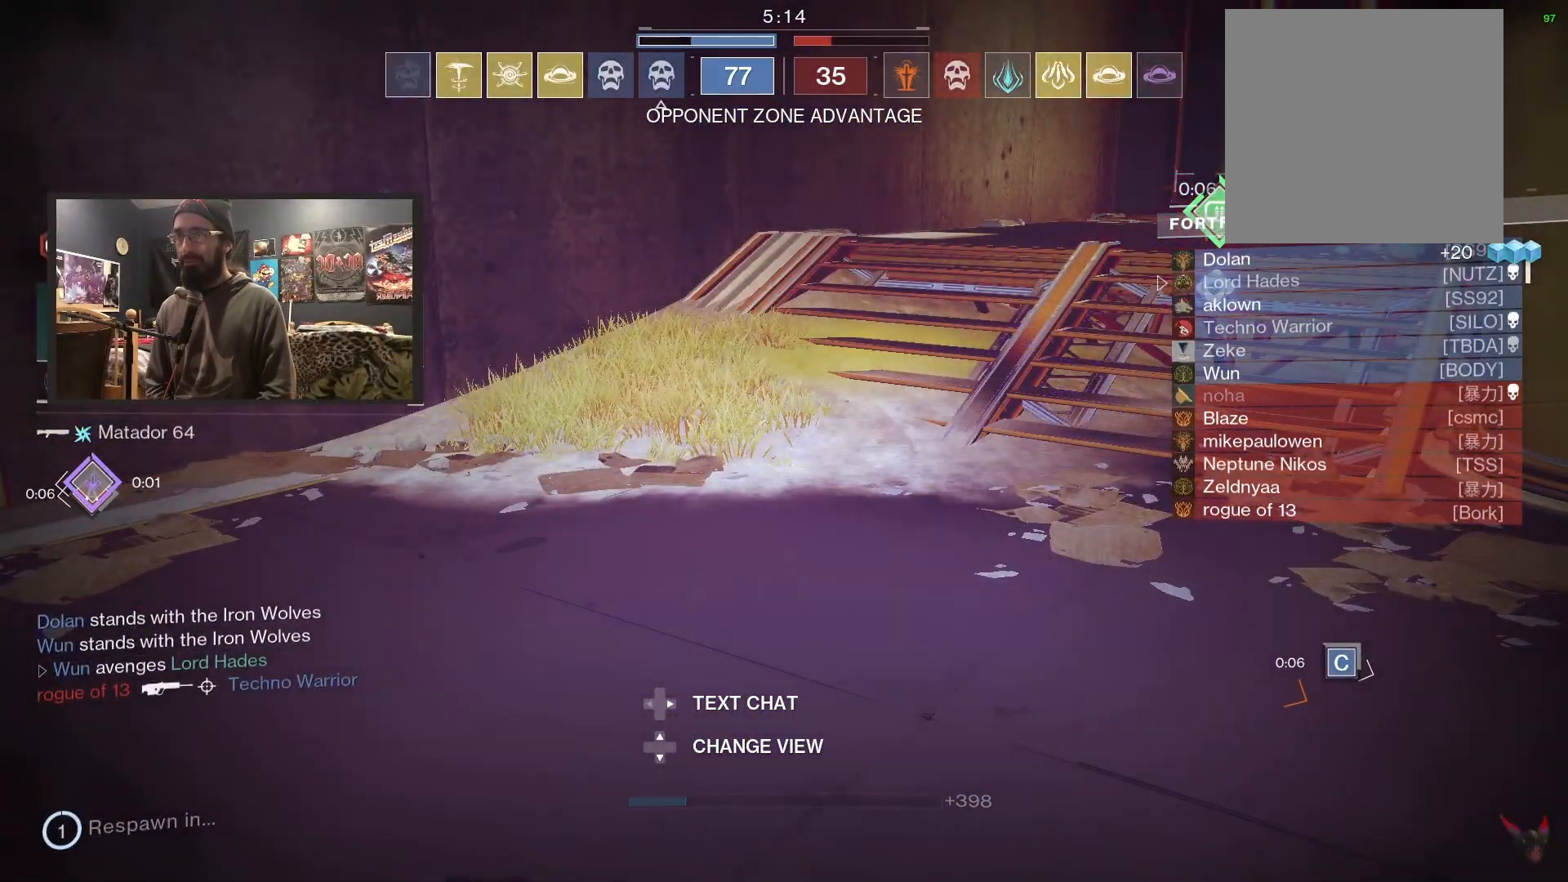
{"buttons": [], "left_stick": "center", "right_stick": "center", "events": []}
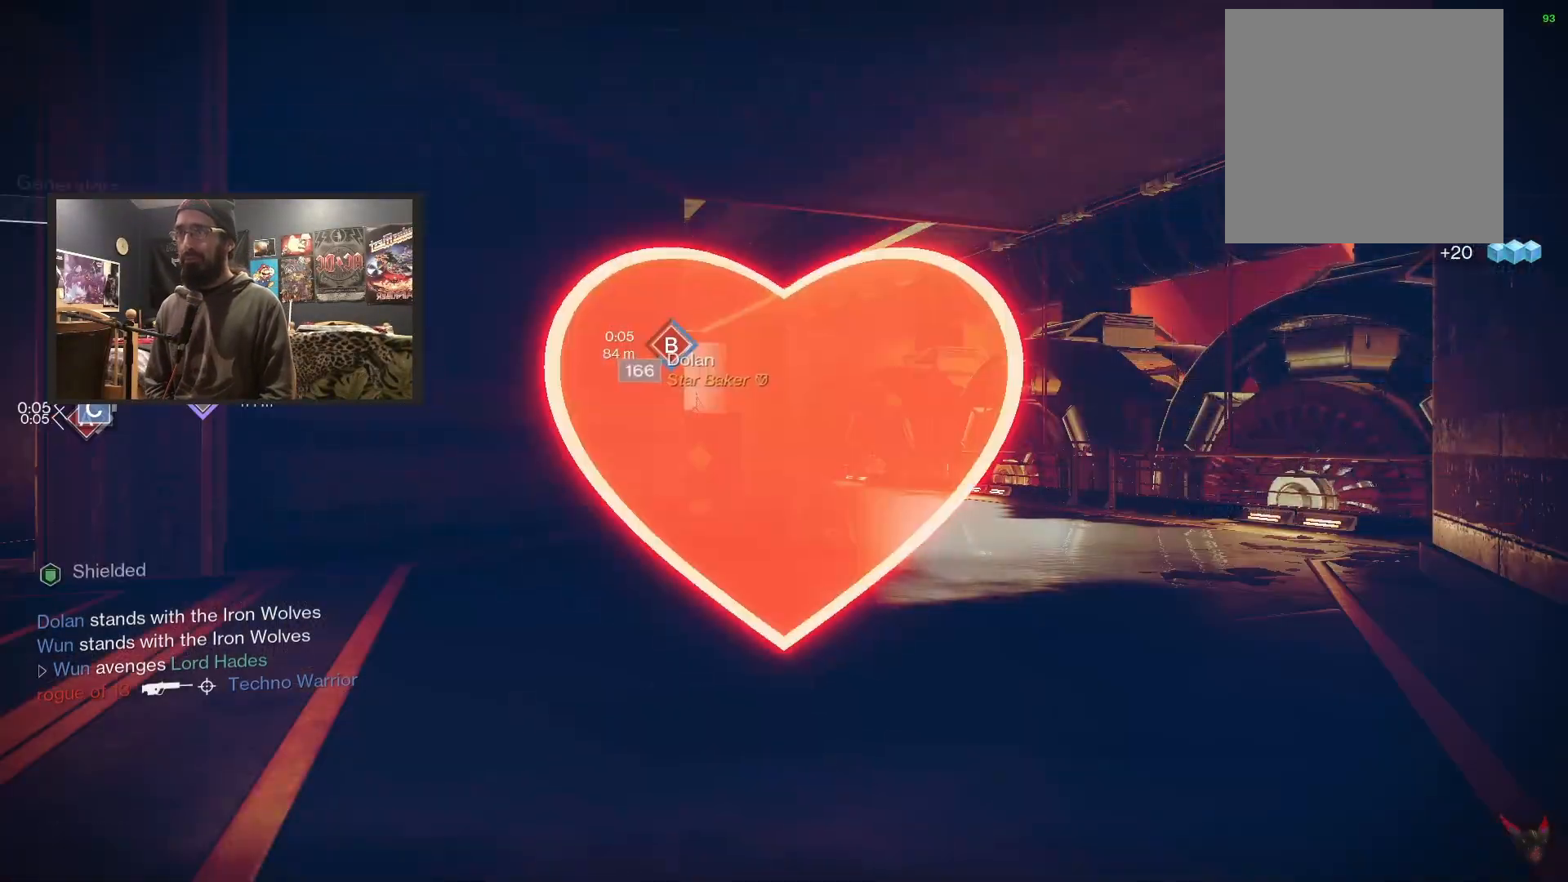
{"buttons": [], "left_stick": "up", "right_stick": "left", "events": [[300, "right_stick", "left"], [467, "left_stick", "up"]]}
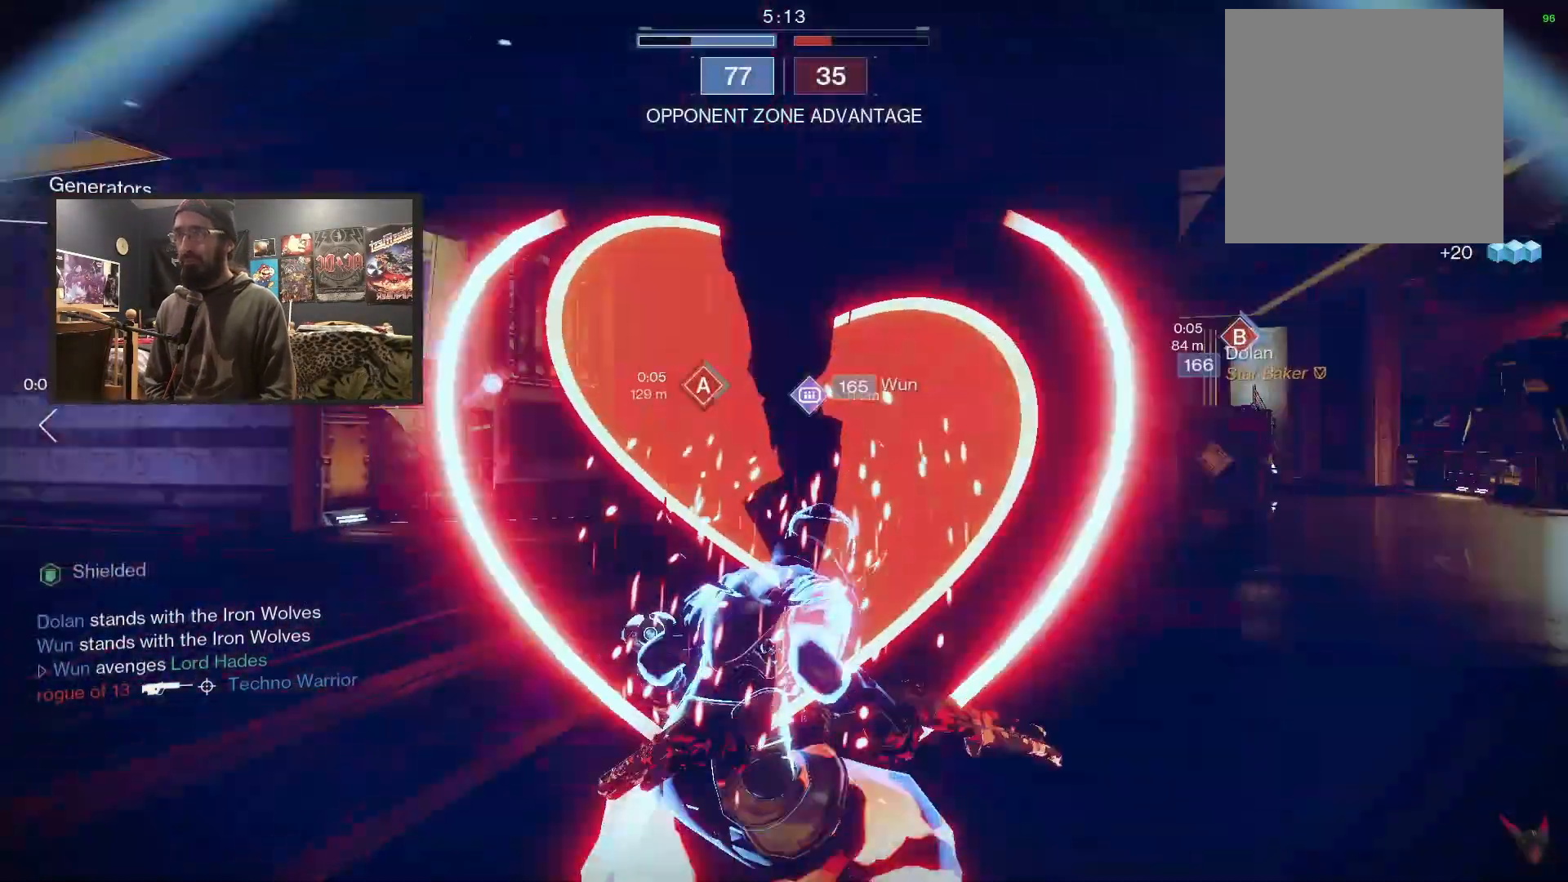
{"buttons": [], "left_stick": "up", "right_stick": "center", "events": [[33, "right_stick", "center"], [200, "Y", "down"], [267, "Y", "up"]]}
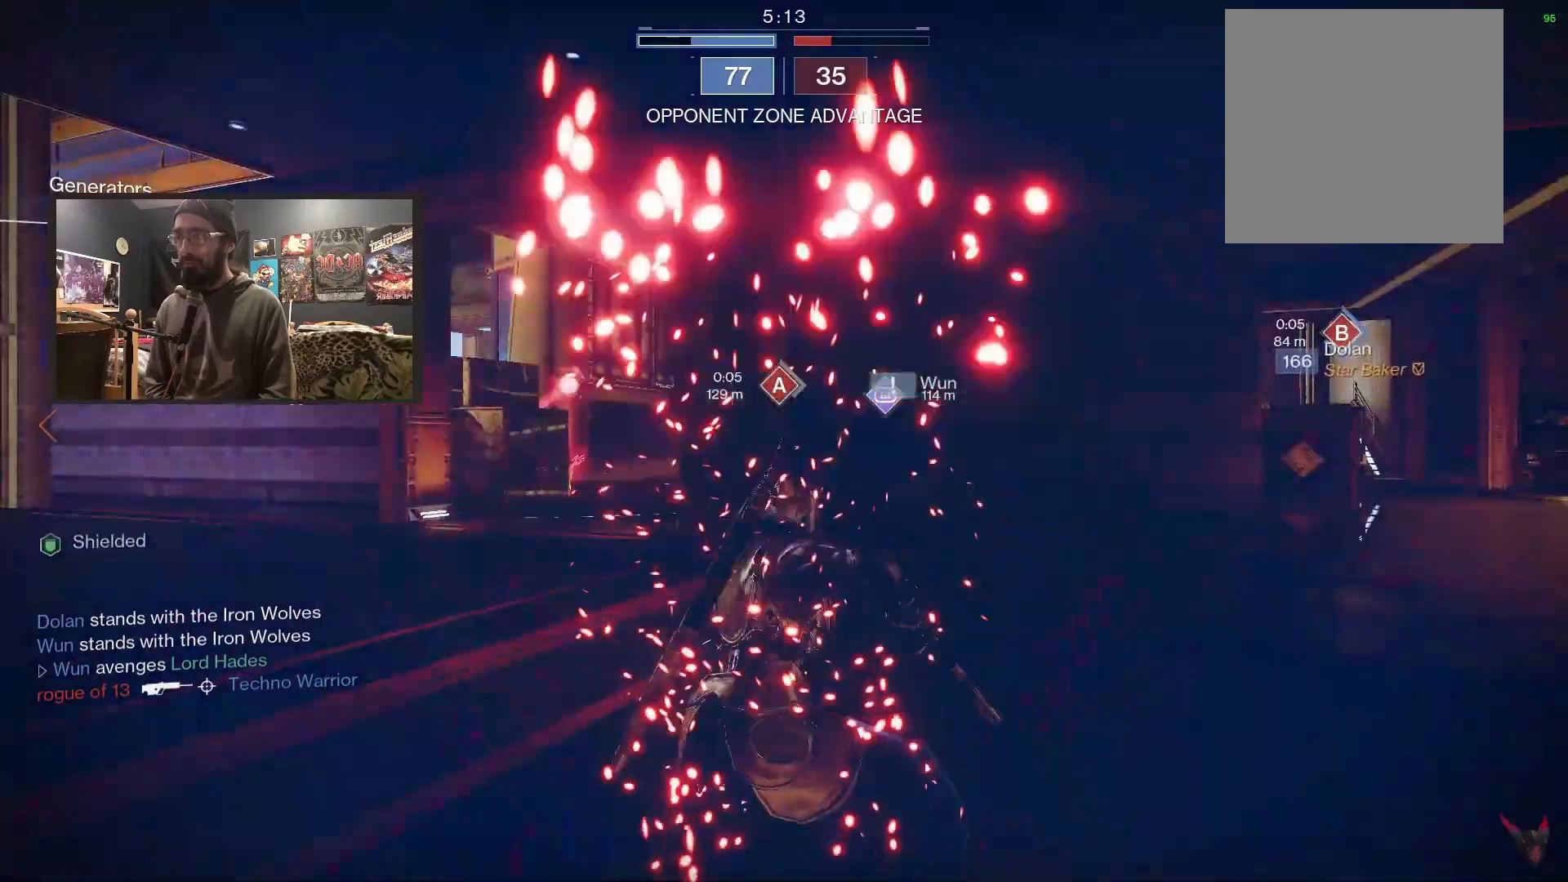
{"buttons": [], "left_stick": "up", "right_stick": "center", "events": [[67, "L3", "down"], [167, "right_stick", "left"], [267, "L3", "up"], [367, "right_stick", "center"]]}
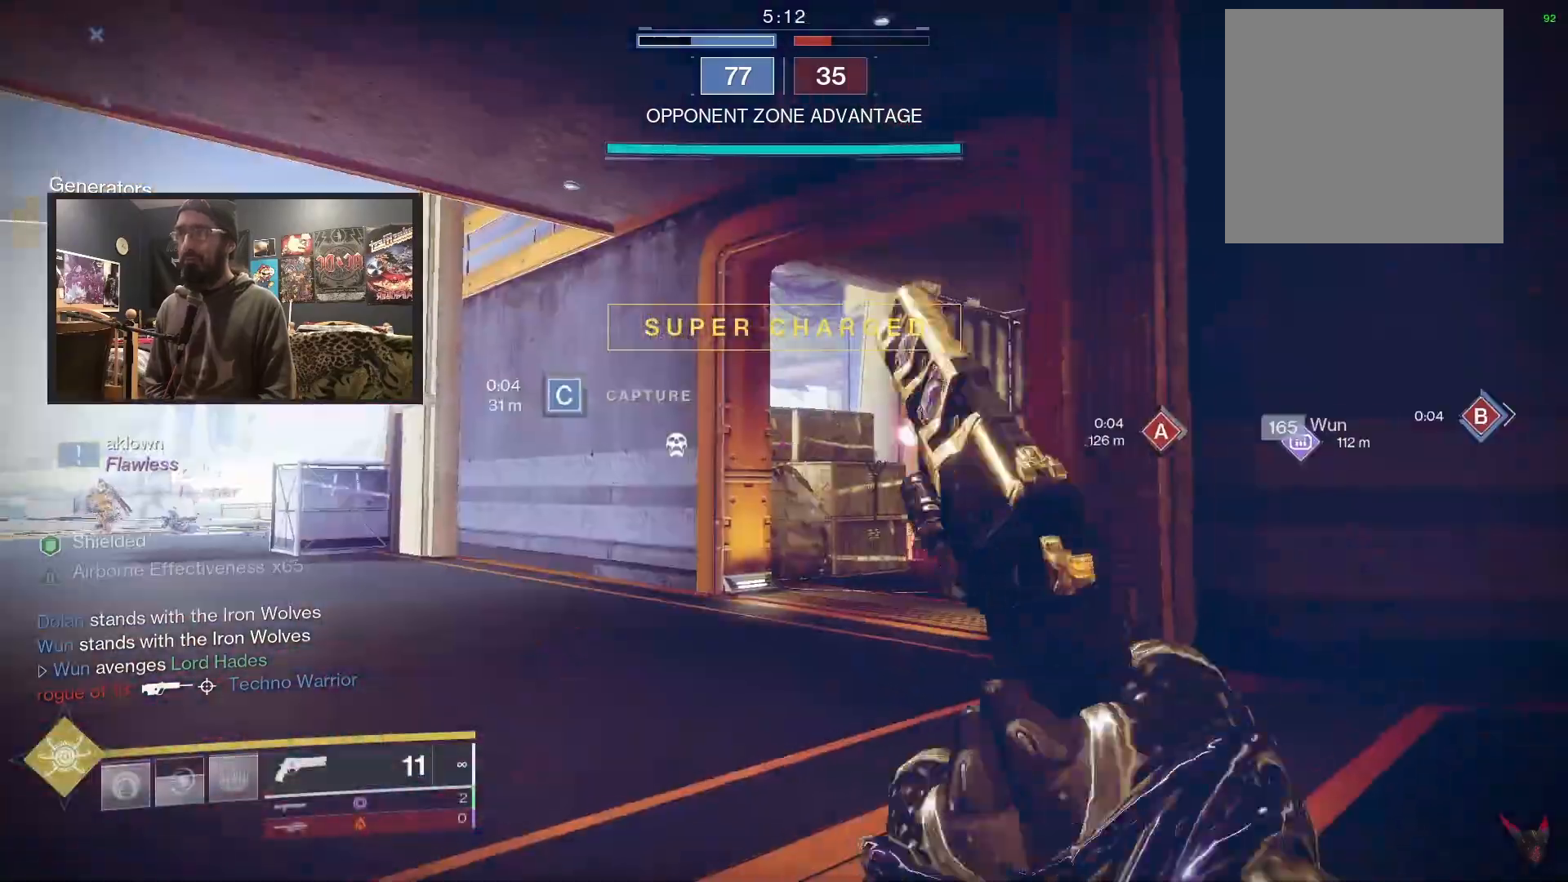
{"buttons": [], "left_stick": "up", "right_stick": "up", "events": [[400, "right_stick", "up"]]}
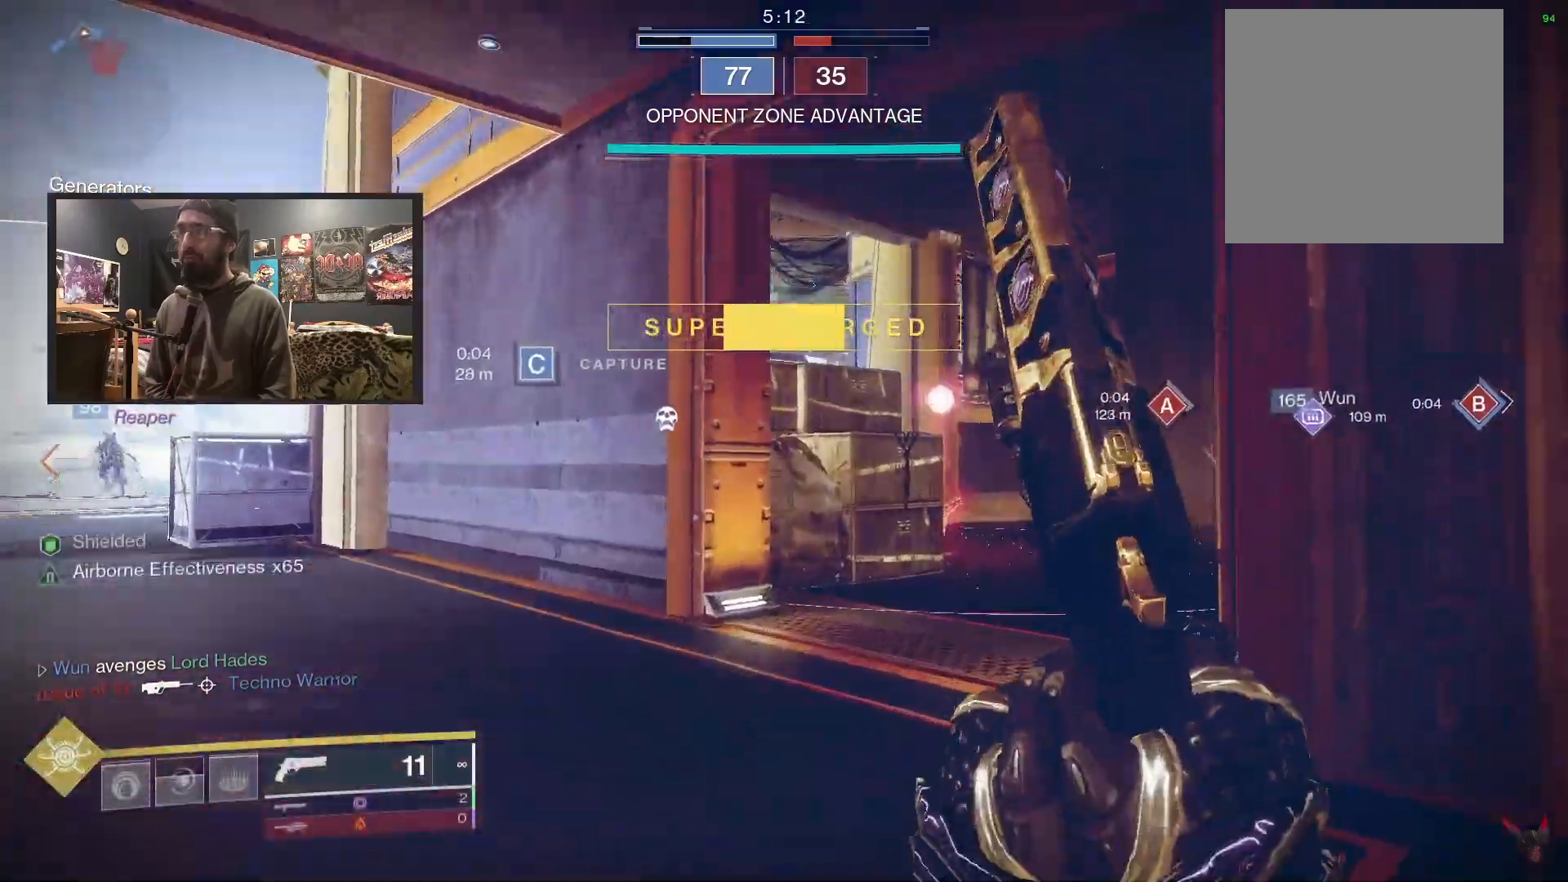
{"buttons": ["A"], "left_stick": "up", "right_stick": "center", "events": [[83, "right_stick", "center"], [467, "A", "down"]]}
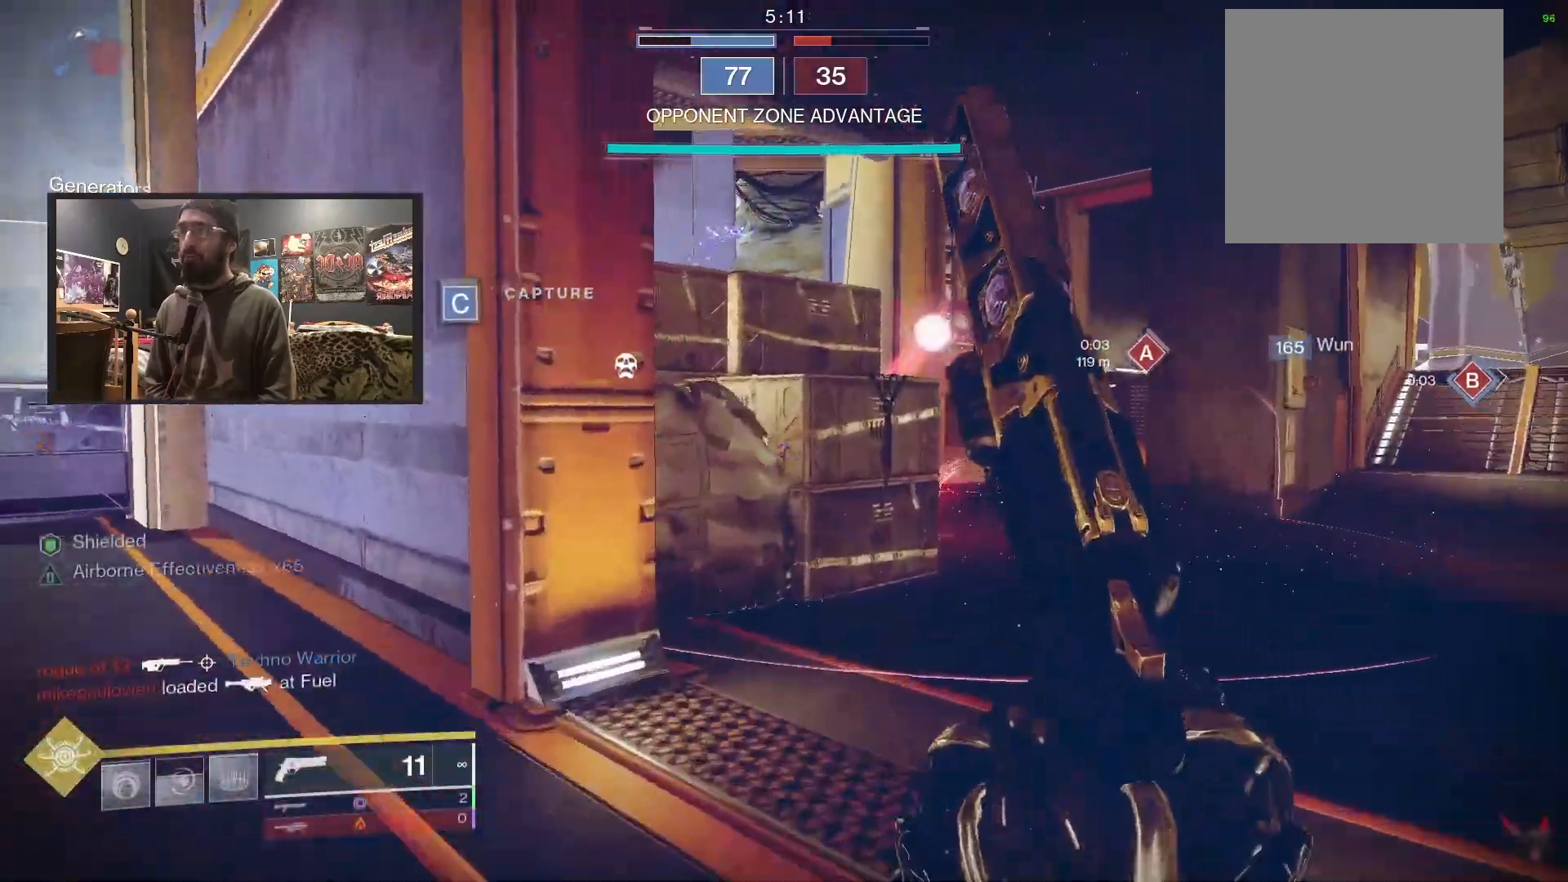
{"buttons": [], "left_stick": "down-right", "right_stick": "up", "events": [[17, "A", "up"], [83, "A", "down"], [167, "A", "up"], [217, "A", "down"], [317, "left_stick", "down"], [333, "A", "up"], [400, "right_stick", "up"], [450, "left_stick", "down-right"]]}
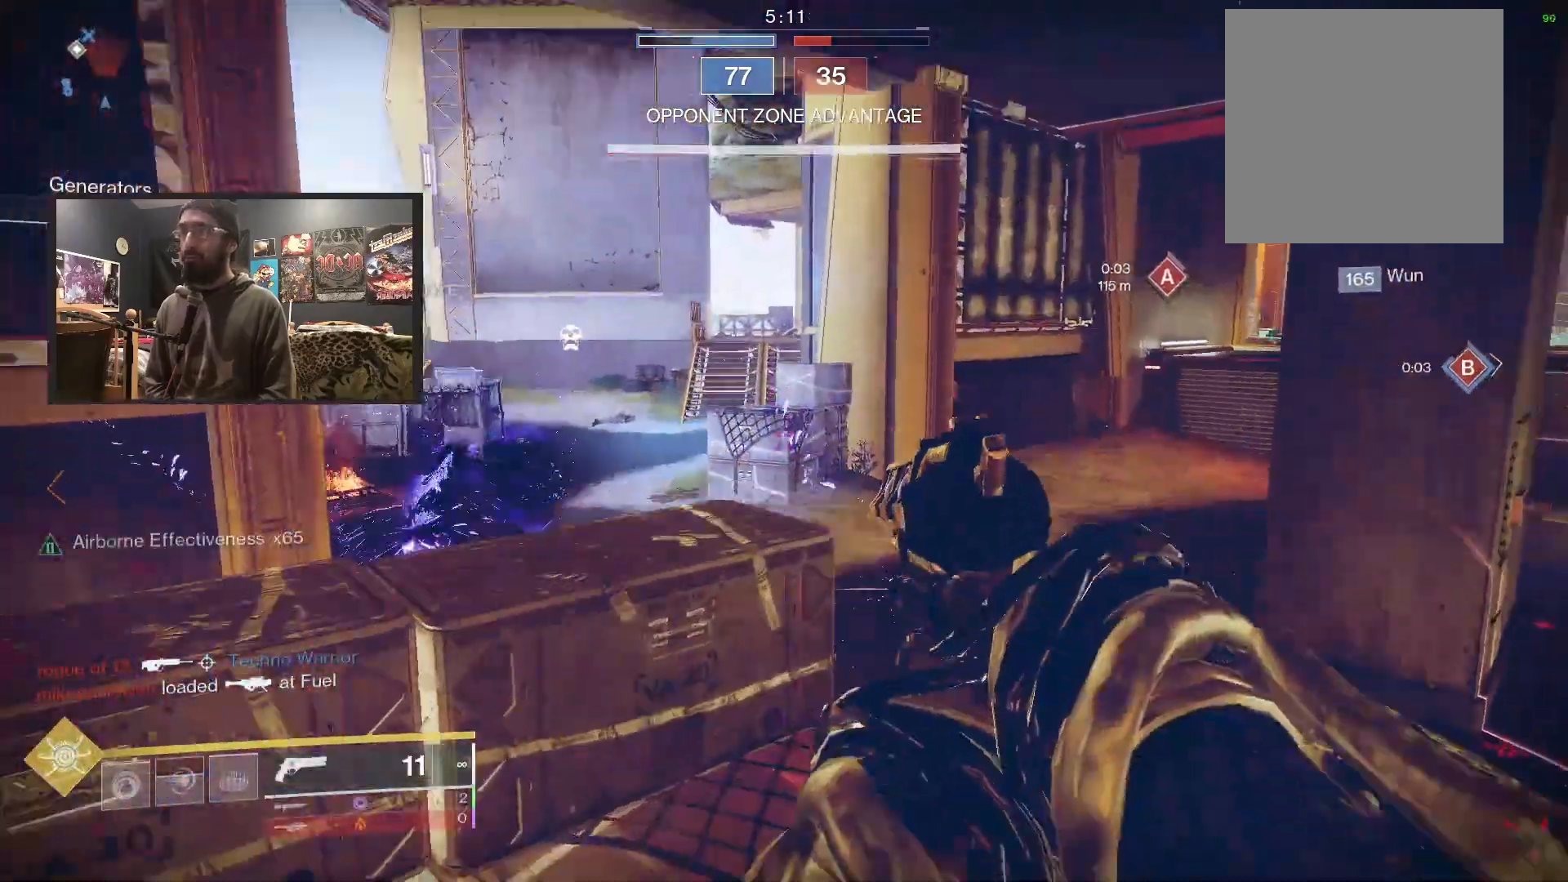
{"buttons": [], "left_stick": "down", "right_stick": "up", "events": [[183, "L1", "down"], [183, "R1", "down"], [267, "R1", "up"], [283, "L1", "up"], [350, "left_stick", "down"]]}
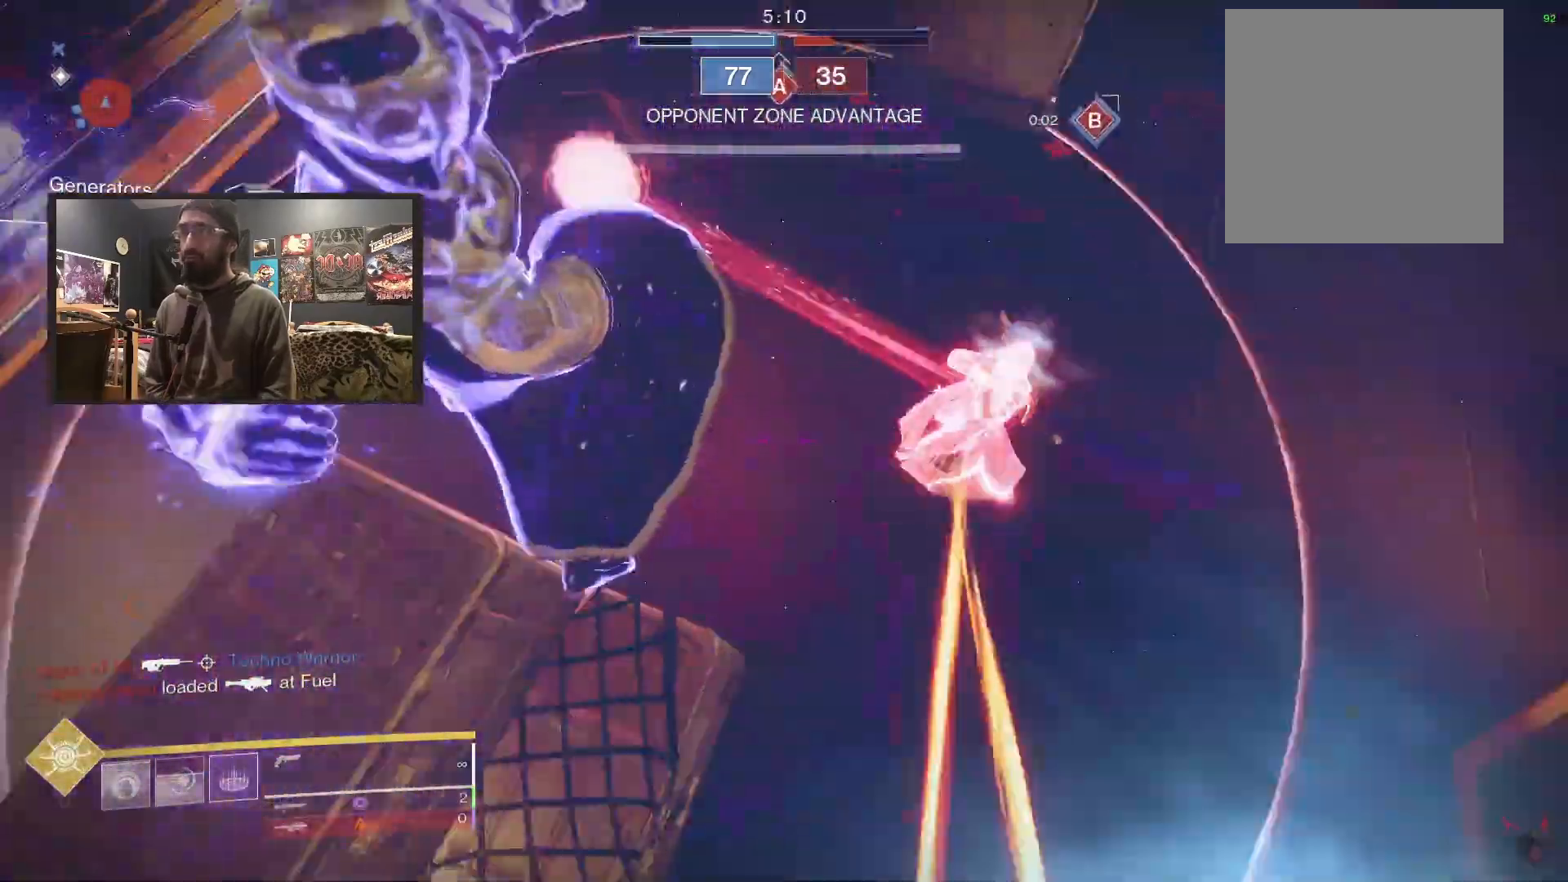
{"buttons": [], "left_stick": "down", "right_stick": "down-right", "events": [[83, "right_stick", "right"], [467, "right_stick", "down-right"]]}
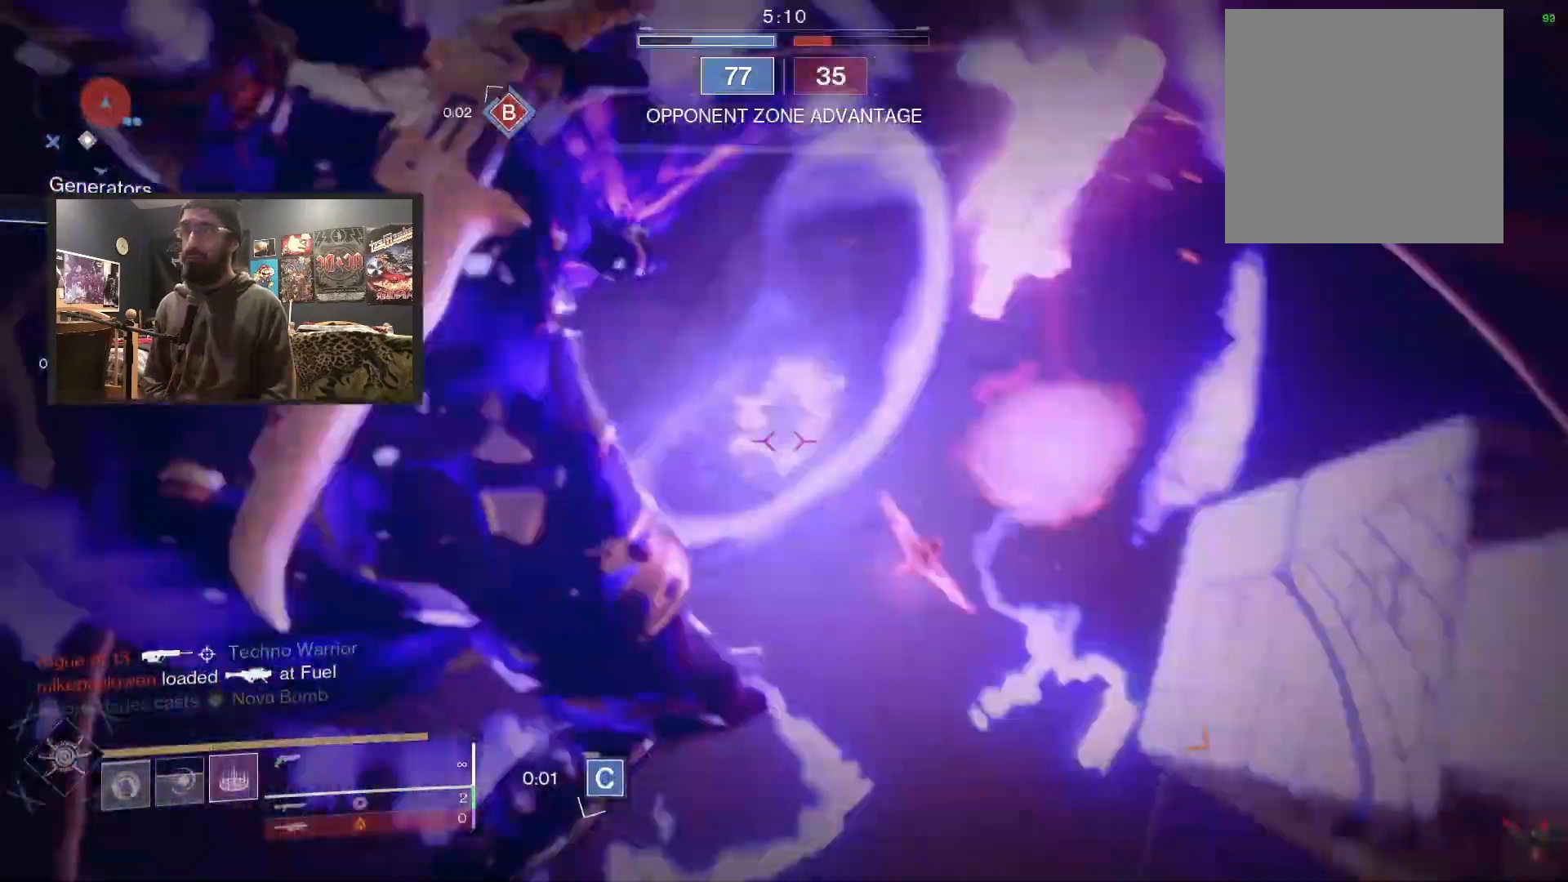
{"buttons": [], "left_stick": "down-left", "right_stick": "down", "events": [[83, "left_stick", "down-left"], [117, "right_stick", "down"]]}
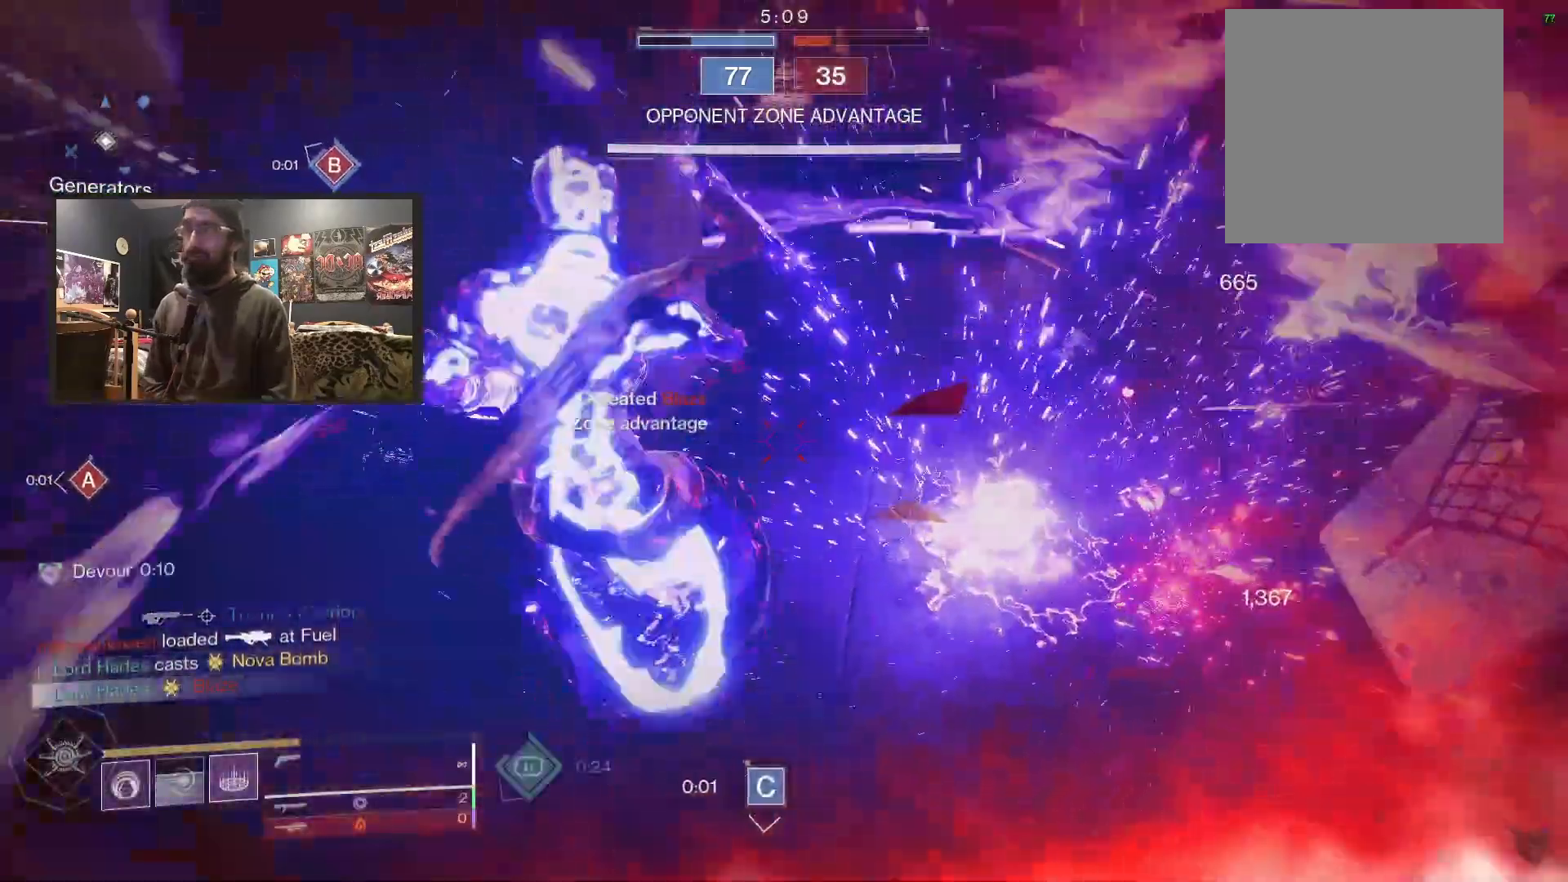
{"buttons": [], "left_stick": "up", "right_stick": "center", "events": [[33, "right_stick", "down-left"], [283, "right_stick", "center"], [300, "left_stick", "center"], [350, "Y", "down"], [450, "Y", "up"], [450, "left_stick", "up"]]}
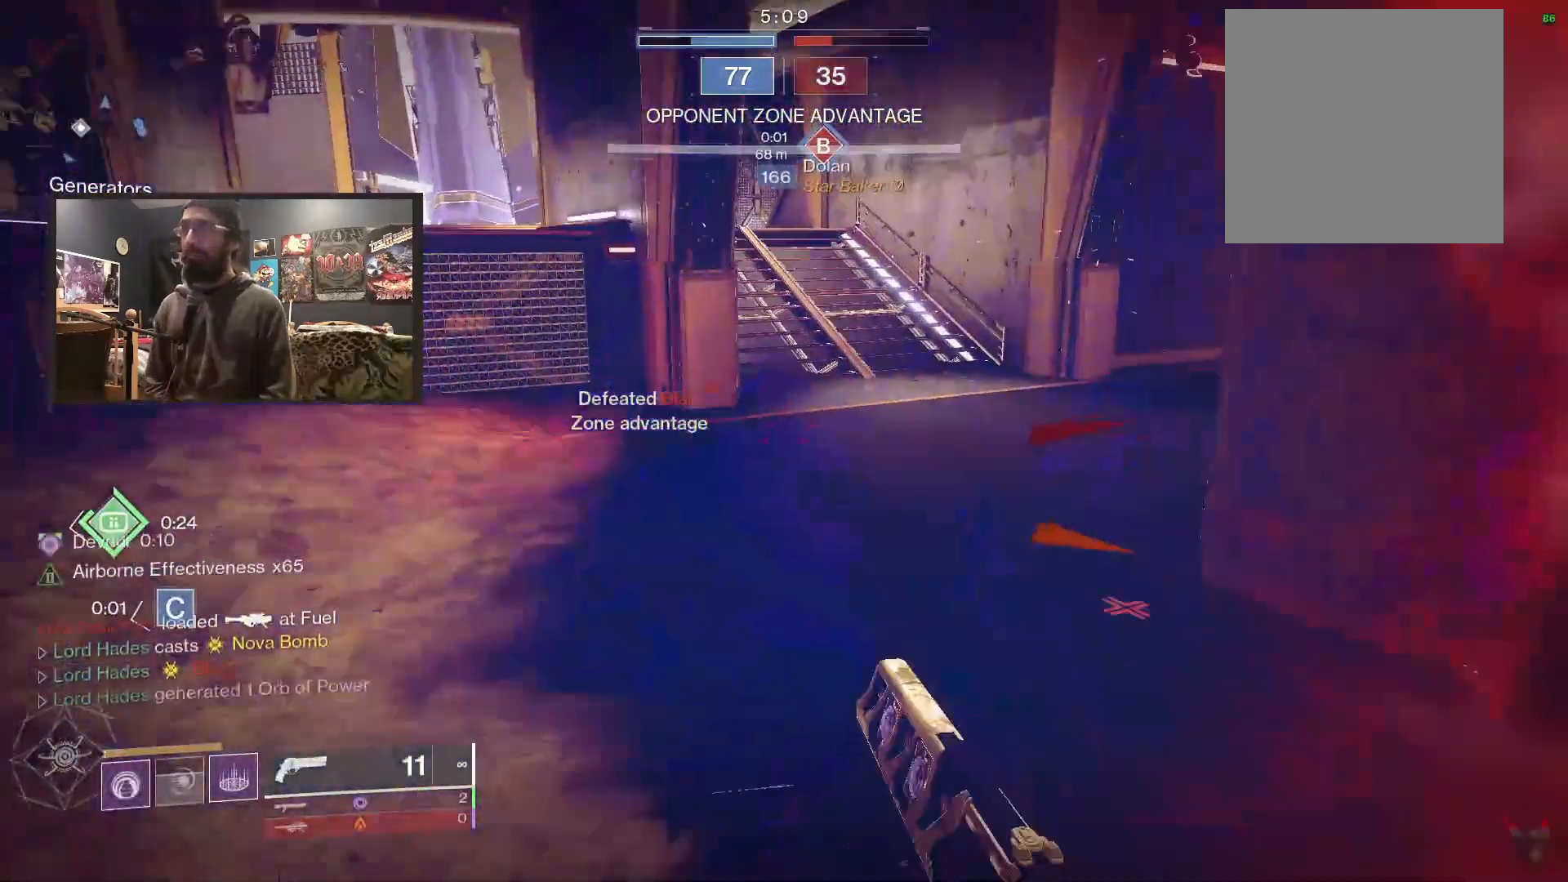
{"buttons": ["B"], "left_stick": "up", "right_stick": "center", "events": [[67, "L3", "down"], [117, "right_stick", "down-left"], [283, "right_stick", "center"], [450, "B", "down"], [500, "L3", "up"]]}
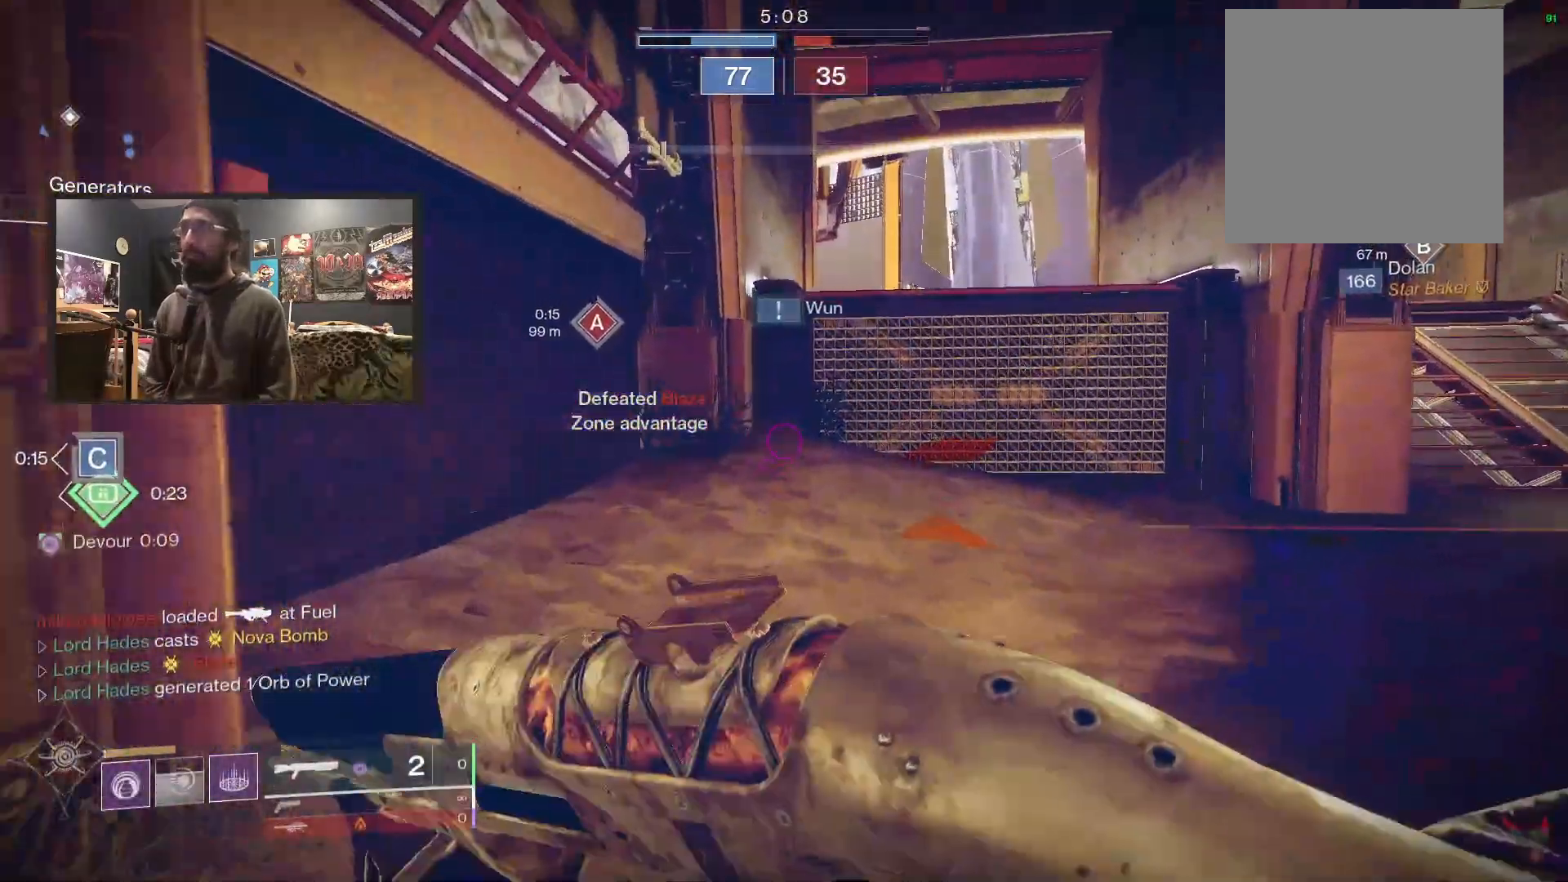
{"buttons": [], "left_stick": "up", "right_stick": "center", "events": [[33, "B", "up"], [150, "right_stick", "right"], [300, "right_stick", "center"], [317, "L3", "down"], [367, "Y", "down"], [433, "Y", "up"], [467, "L3", "up"]]}